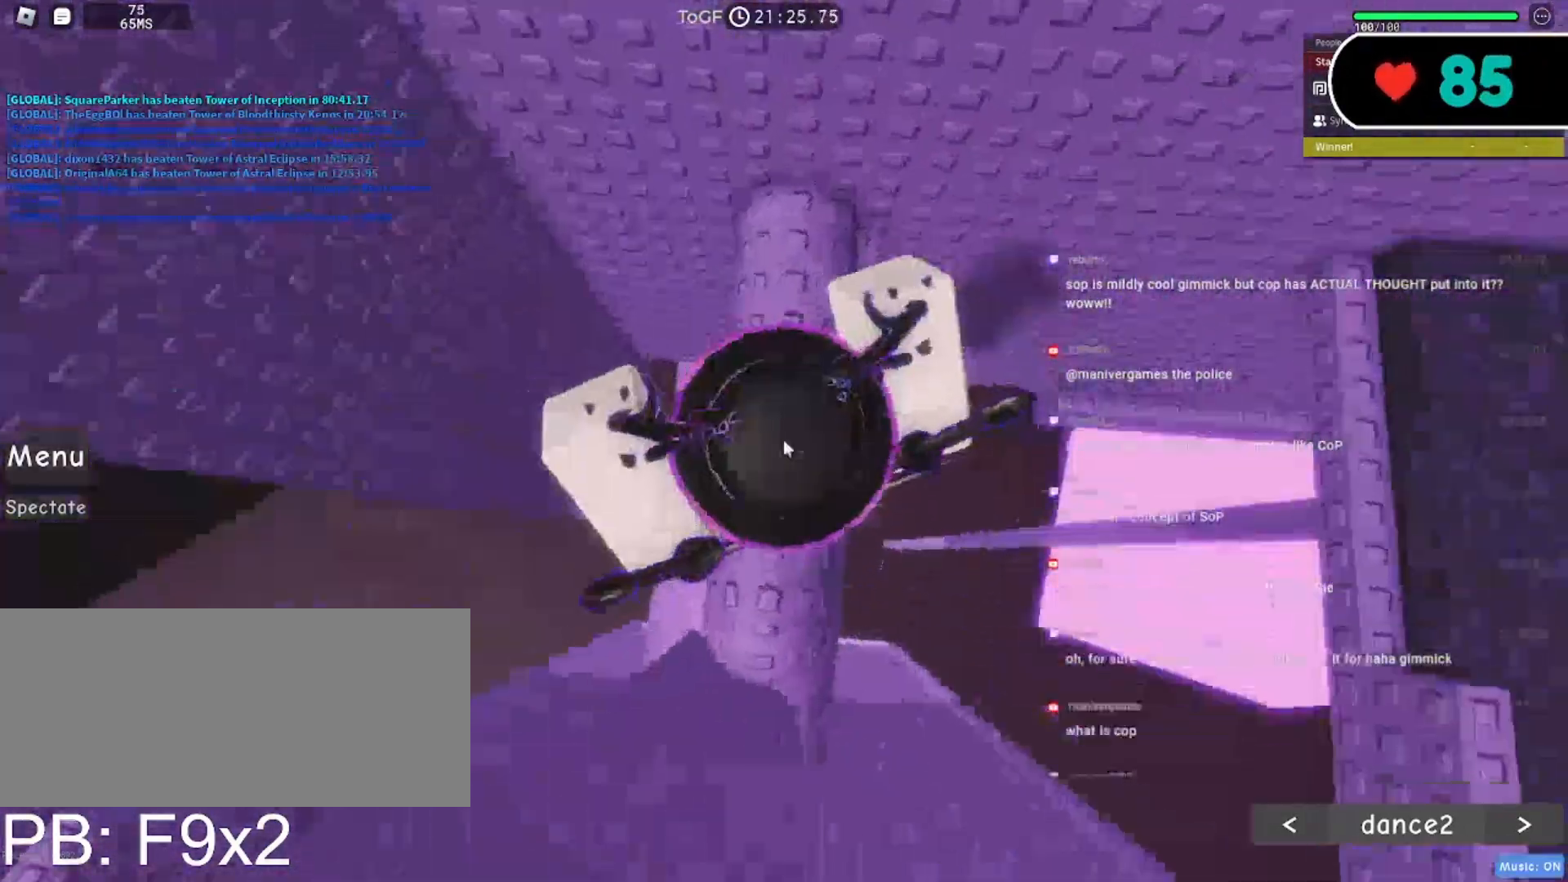
Gameplay with keyboard and mouse; each line is a JSON object with the keys and mouse buttons held at the frame after it. "events" lists presses ("down") and releases ("up") of "a", "ctrl", "d", "e", "f", "q", "r", "s", "shift", "space", "tab", "w", "mouse_left", "mouse_wheel", "mouse_right", "mouse_mb4" and "mouse_mb5" between this image and that frame as [ms after this image, input, new state], when the widget could be followed in between. "mouse_left", "mouse_wheel", "mouse_right", "mouse_mb4", "mouse_mb5" = the "left", "wheel", "right", "mb4", "mb5" buttons of the "mouse" list. No other keys are recorded. "wheel" means that the mouse wheel is clicked or scrolled. Mouse movement is not recorded.
{"keys": ["w"], "mouse": ["right"], "events": [[33, "mouse_wheel", "down"], [117, "shift", "up"], [283, "w", "down"], [300, "mouse_wheel", "up"]]}
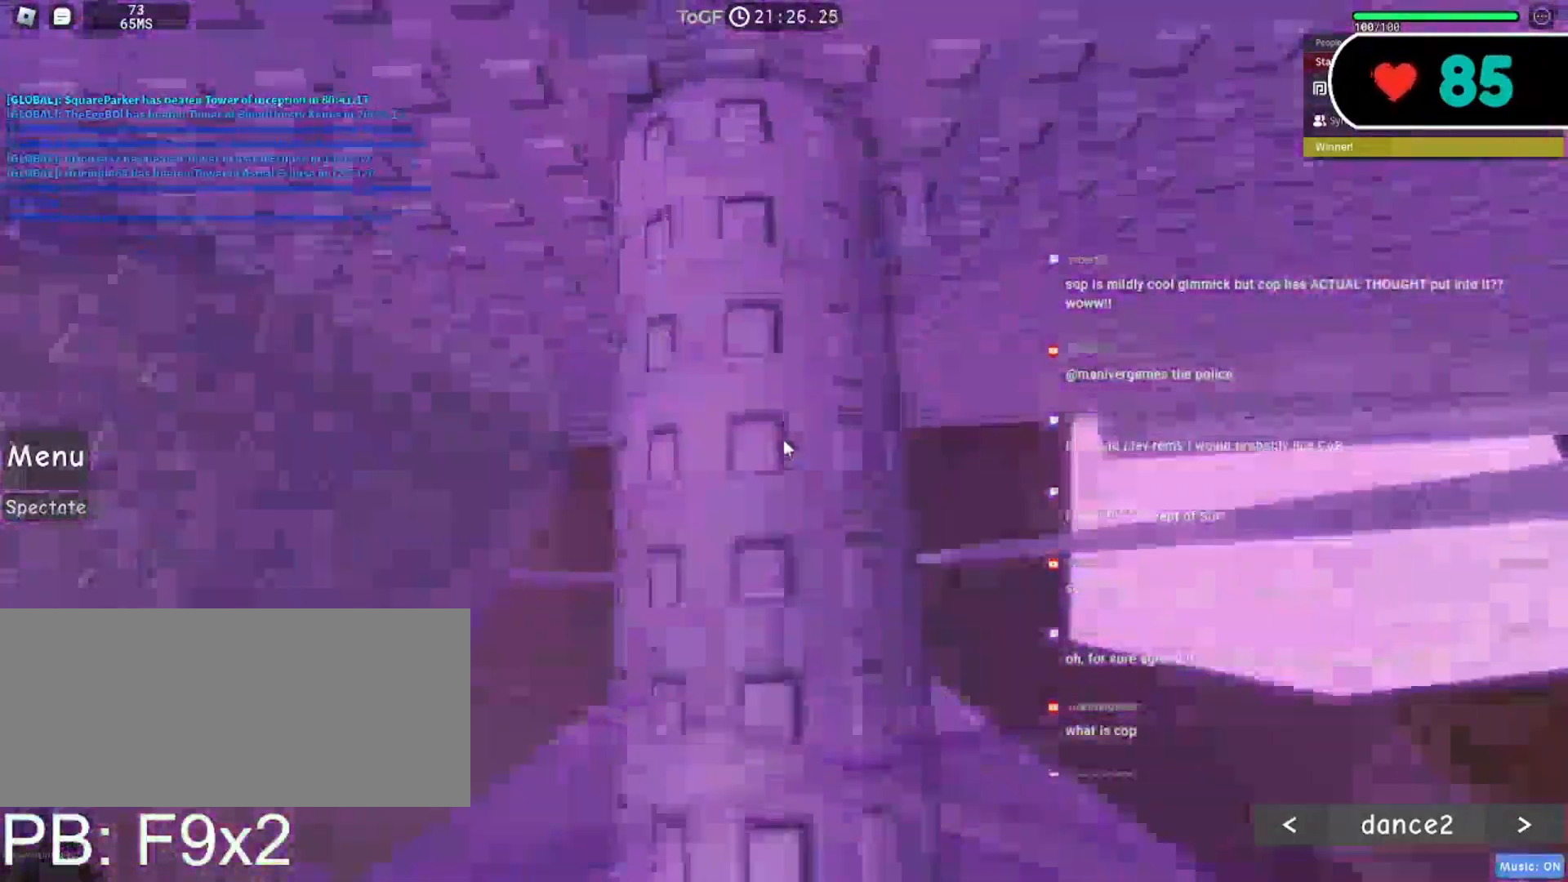
{"keys": ["w"], "mouse": ["right"], "events": []}
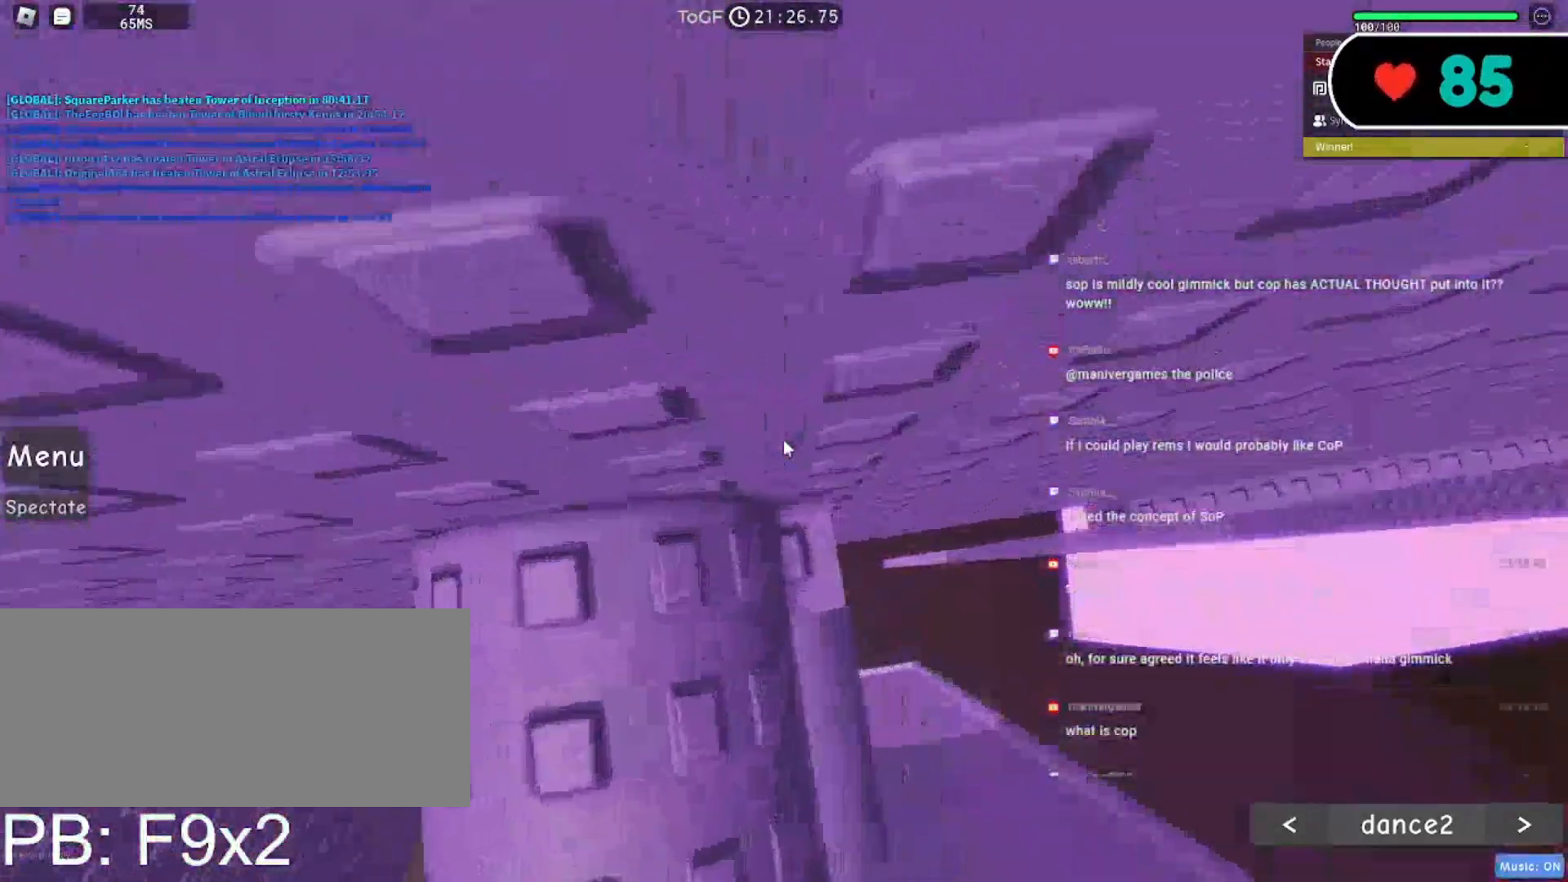
{"keys": [], "mouse": ["right"], "events": [[233, "w", "up"], [400, "w", "down"], [483, "w", "up"]]}
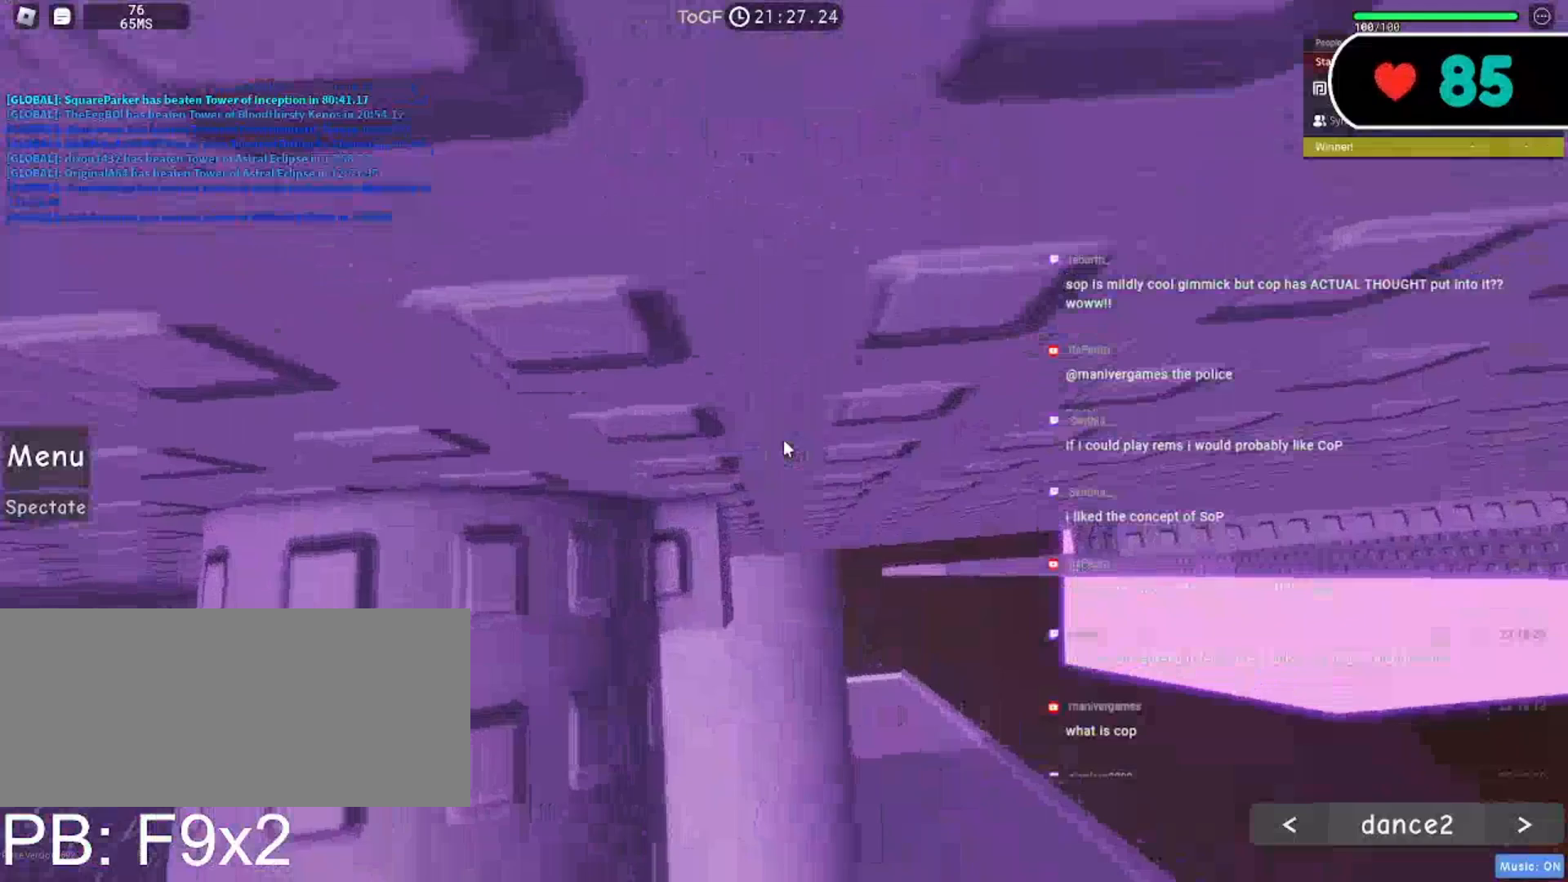
{"keys": ["w"], "mouse": ["right"], "events": [[483, "w", "down"]]}
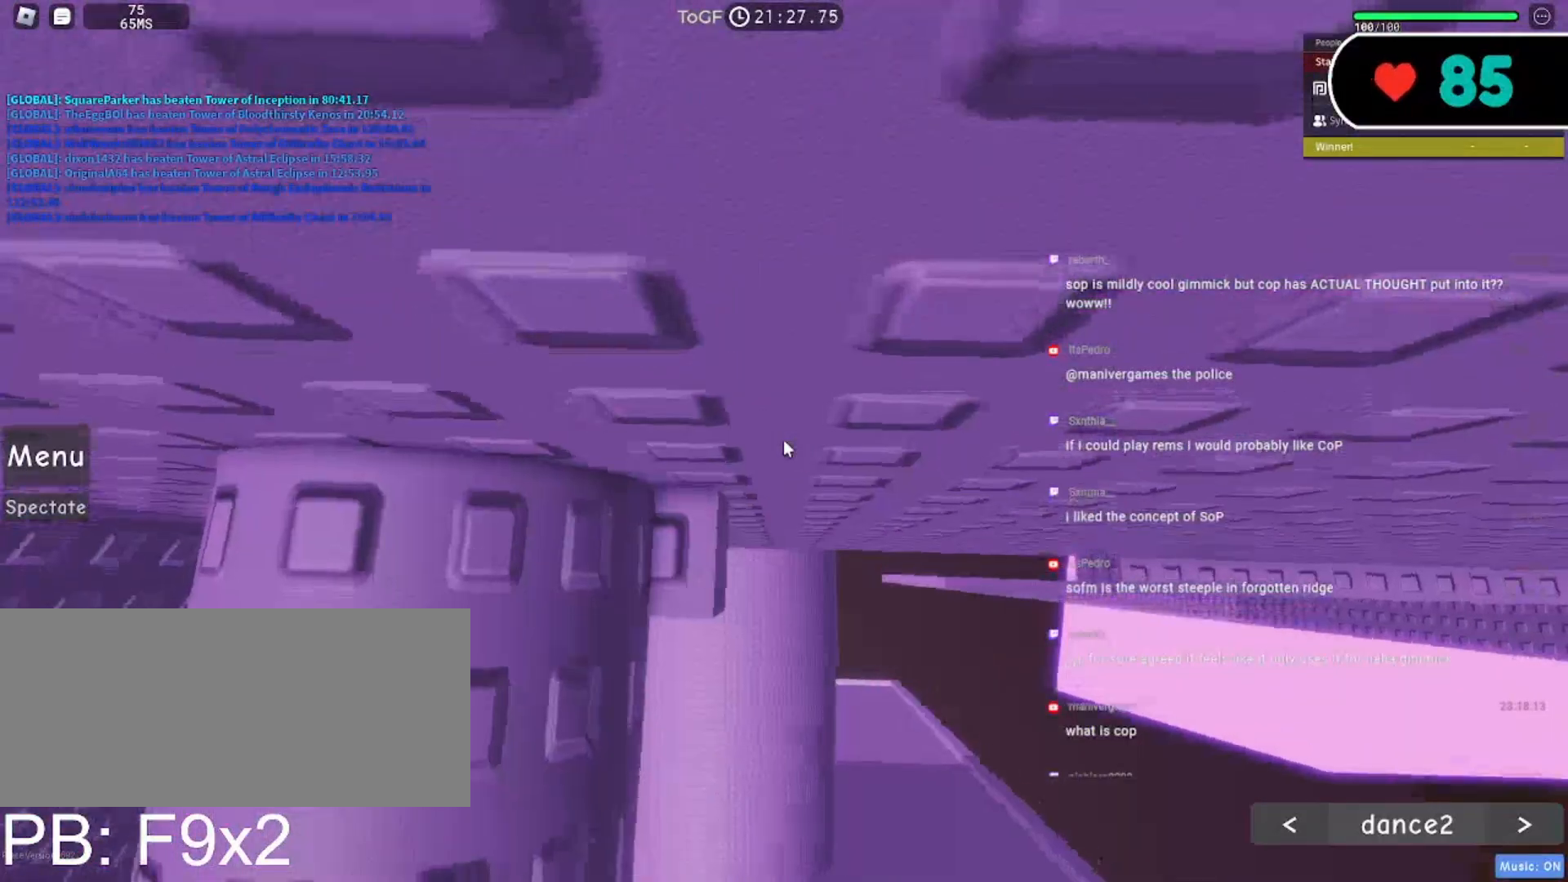
{"keys": [], "mouse": ["right", "mb5"], "events": [[67, "w", "up"], [83, "mouse_mb5", "down"], [400, "w", "down"], [467, "w", "up"]]}
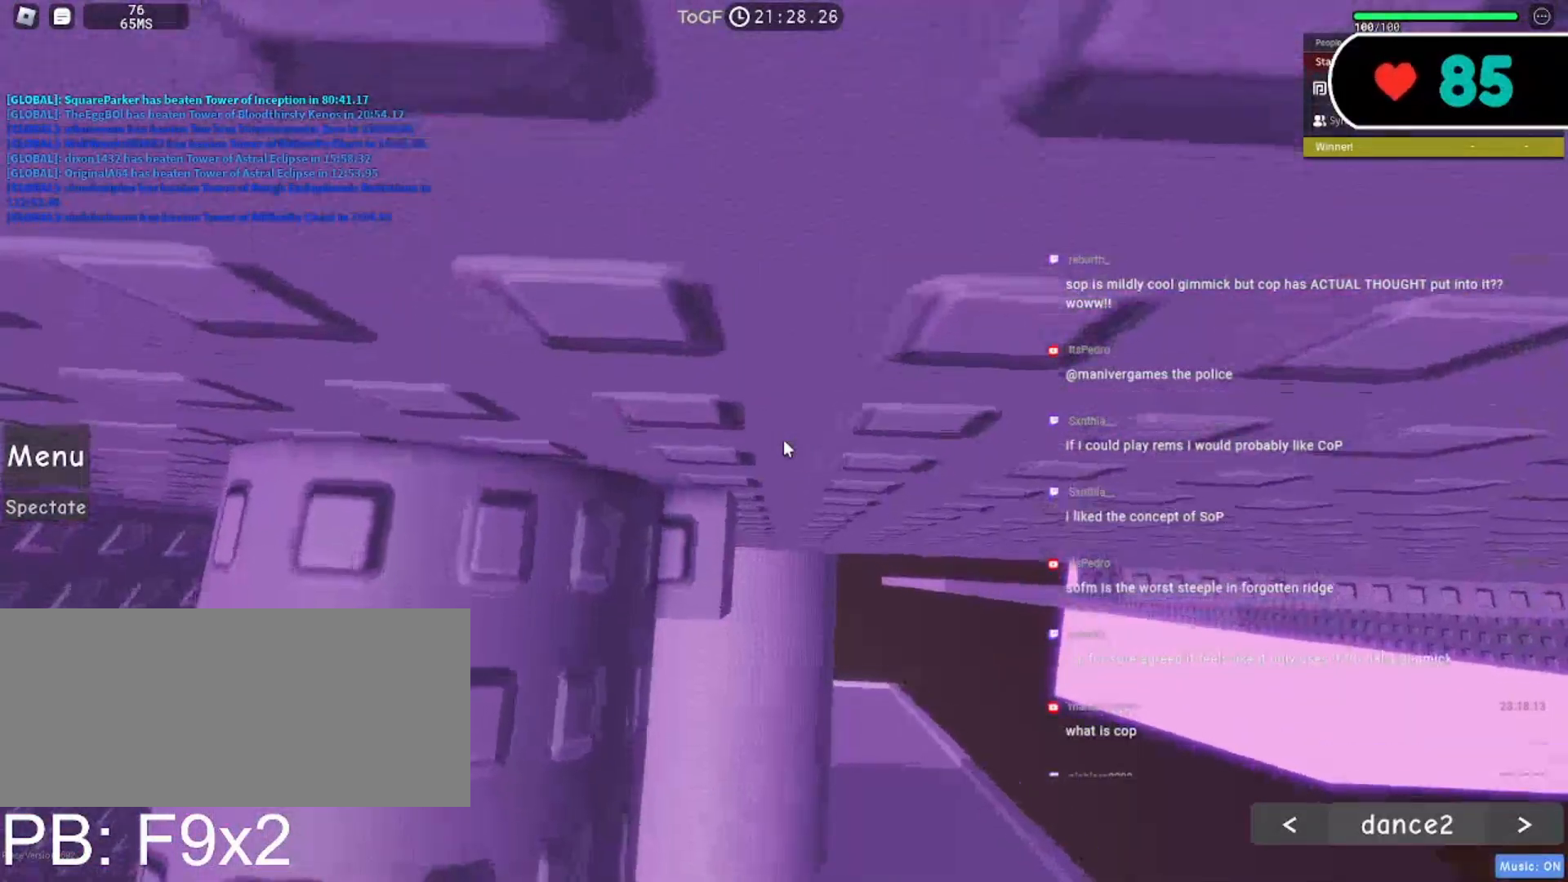
{"keys": [], "mouse": ["right", "mb5"], "events": [[300, "w", "down"], [383, "w", "up"]]}
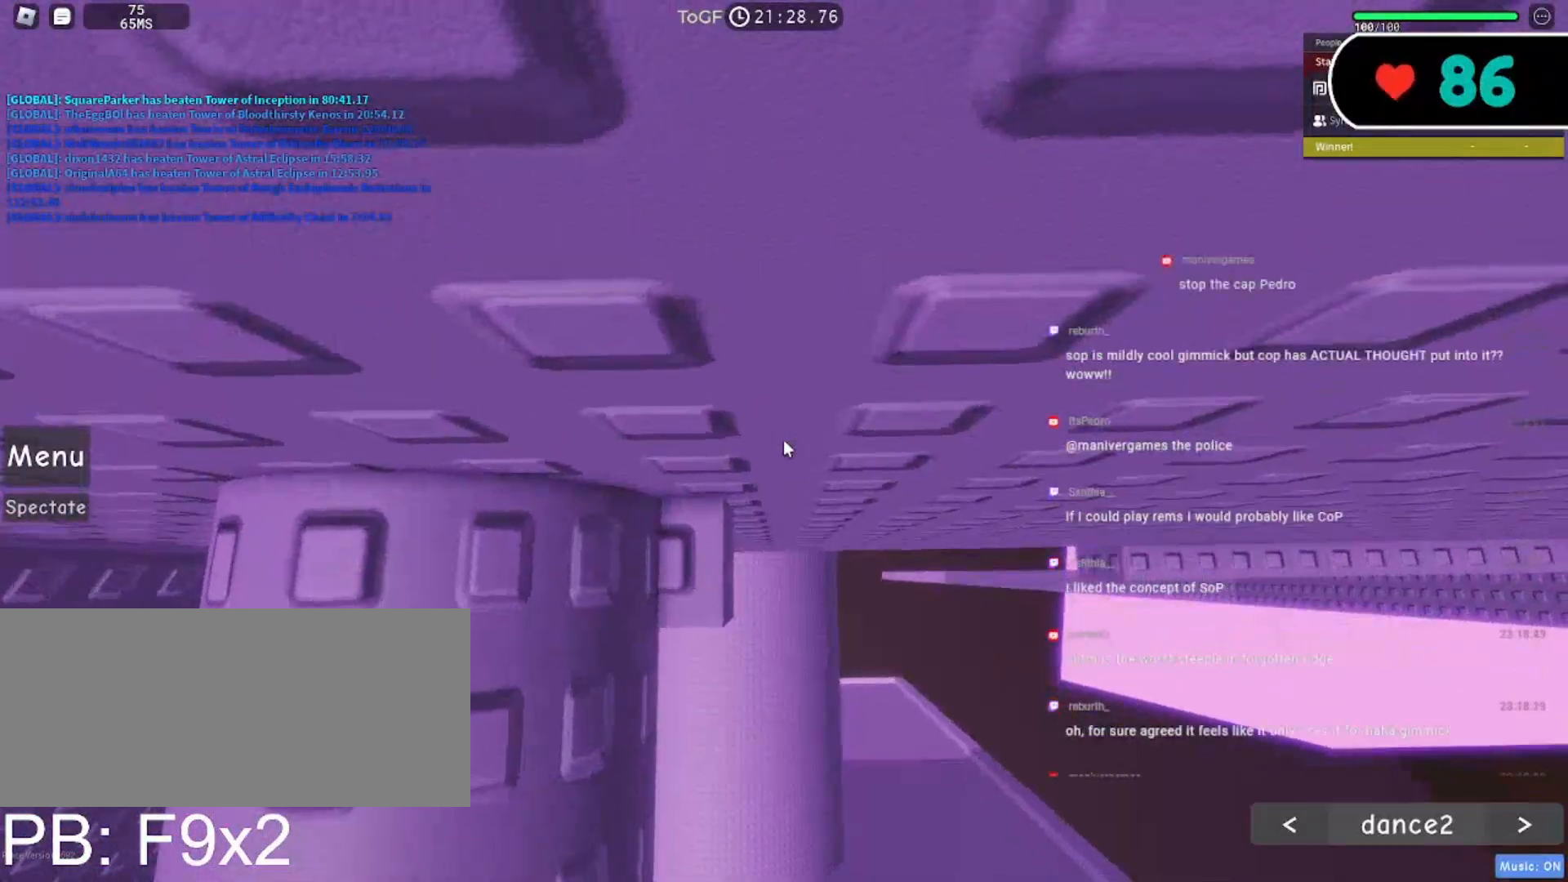
{"keys": [], "mouse": ["right", "mb5"], "events": []}
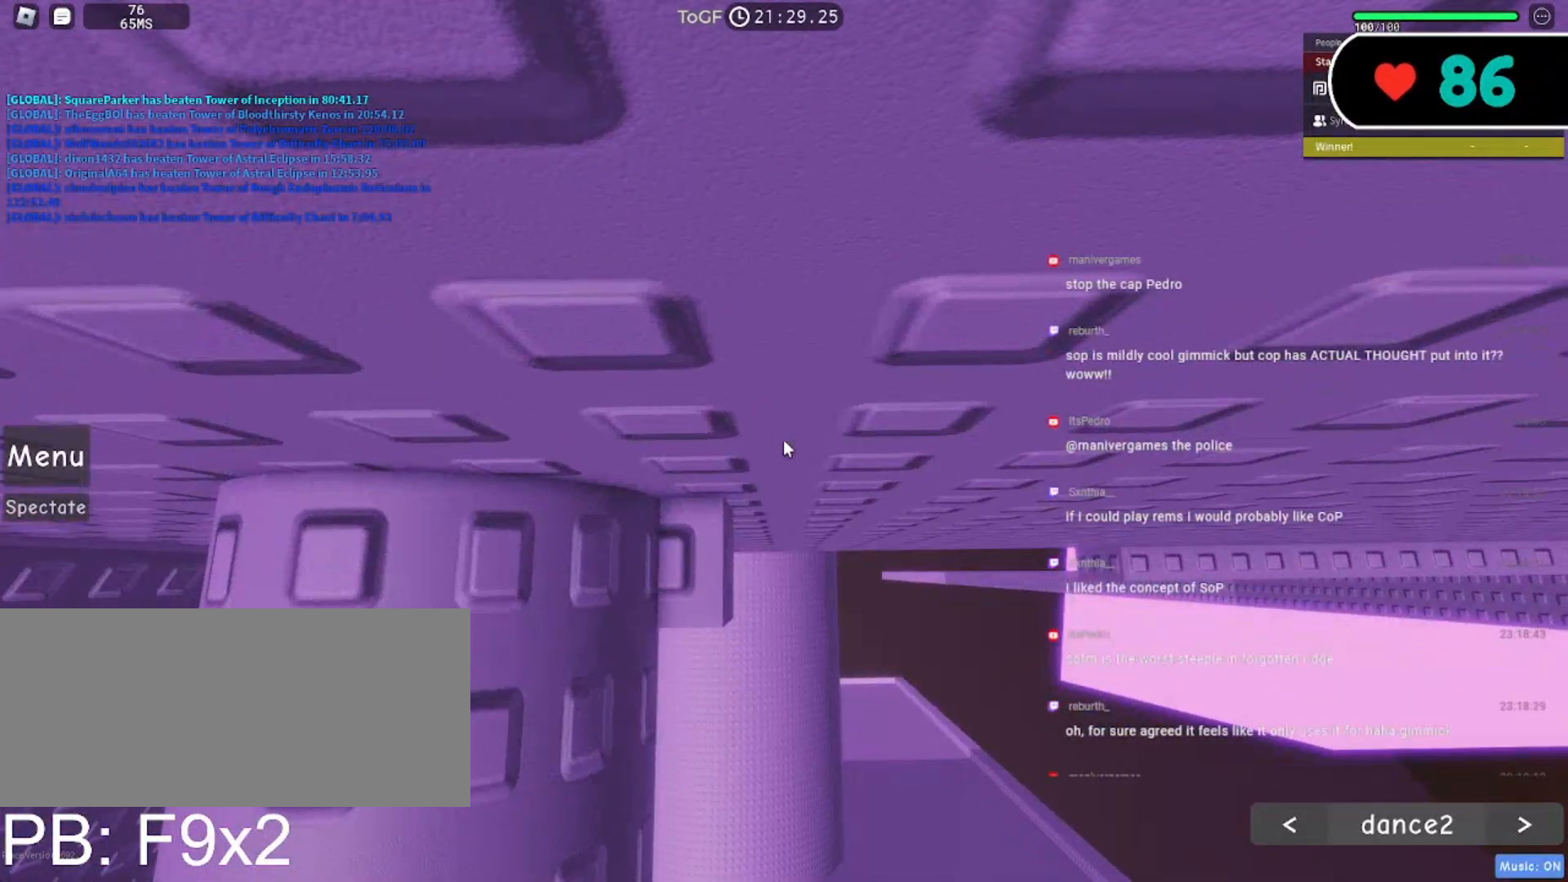
{"keys": [], "mouse": ["wheel", "right", "mb5"], "events": [[500, "mouse_wheel", "down"]]}
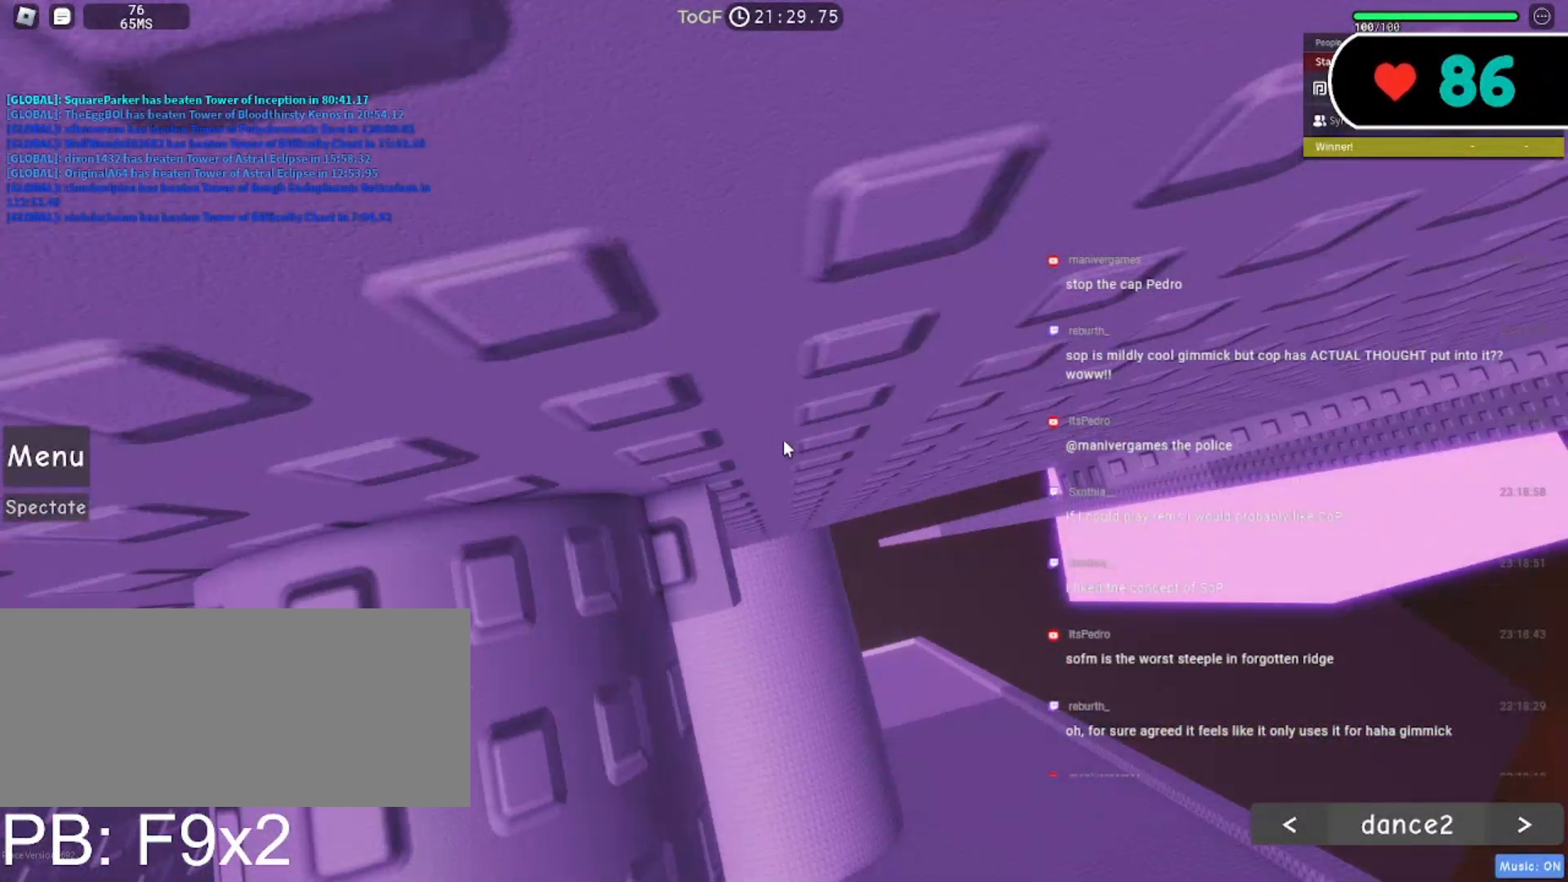
{"keys": ["d"], "mouse": ["right"], "events": [[100, "mouse_mb5", "up"], [233, "mouse_wheel", "up"], [500, "d", "down"]]}
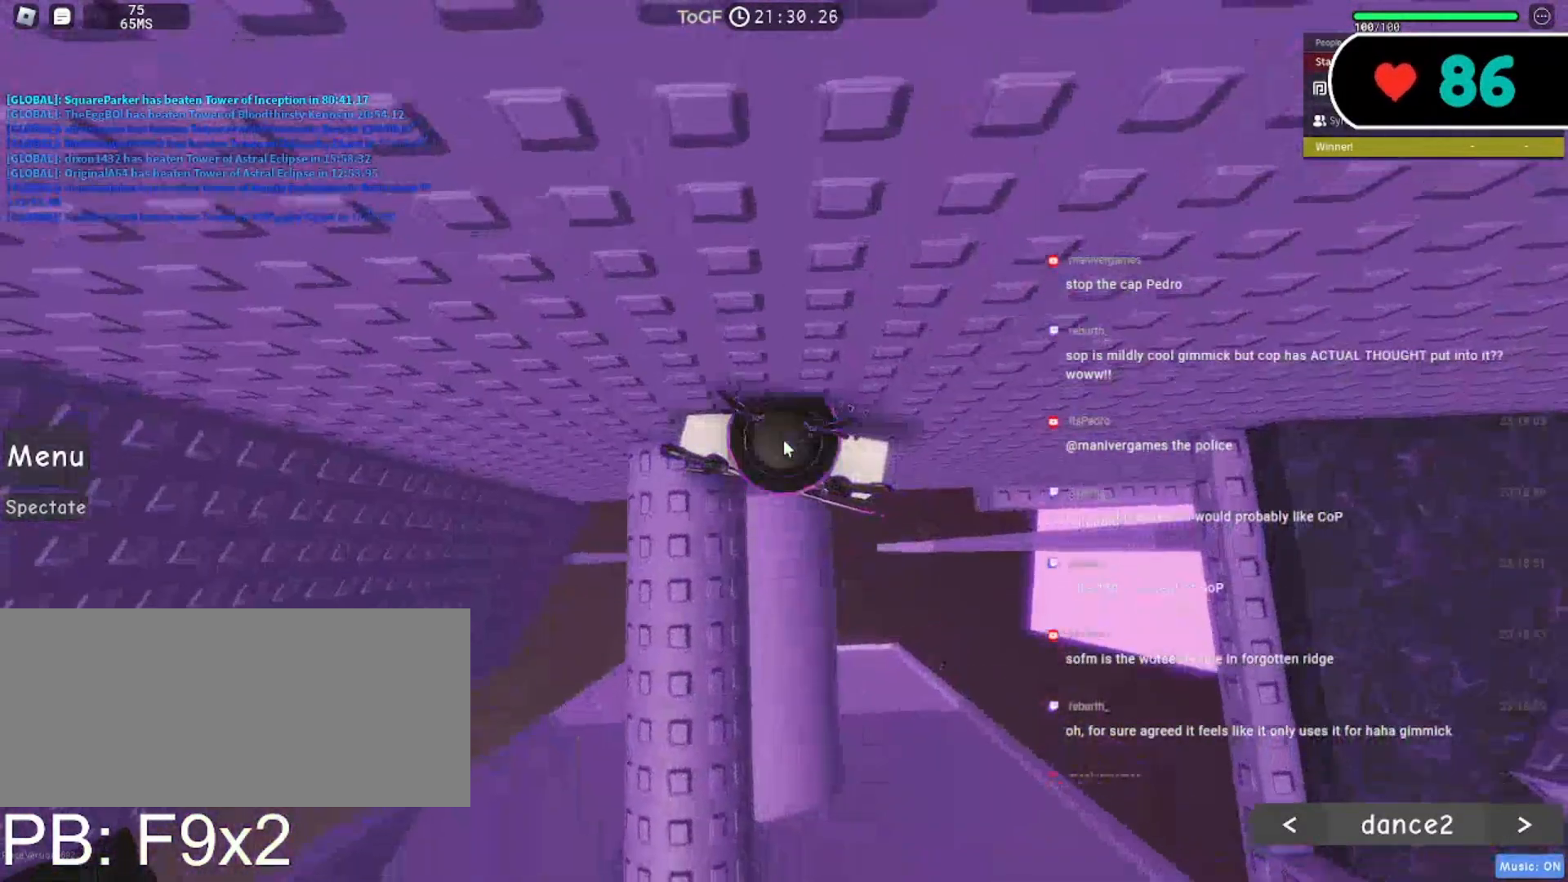
{"keys": ["d"], "mouse": ["right"], "events": [[117, "space", "down"], [250, "space", "up"]]}
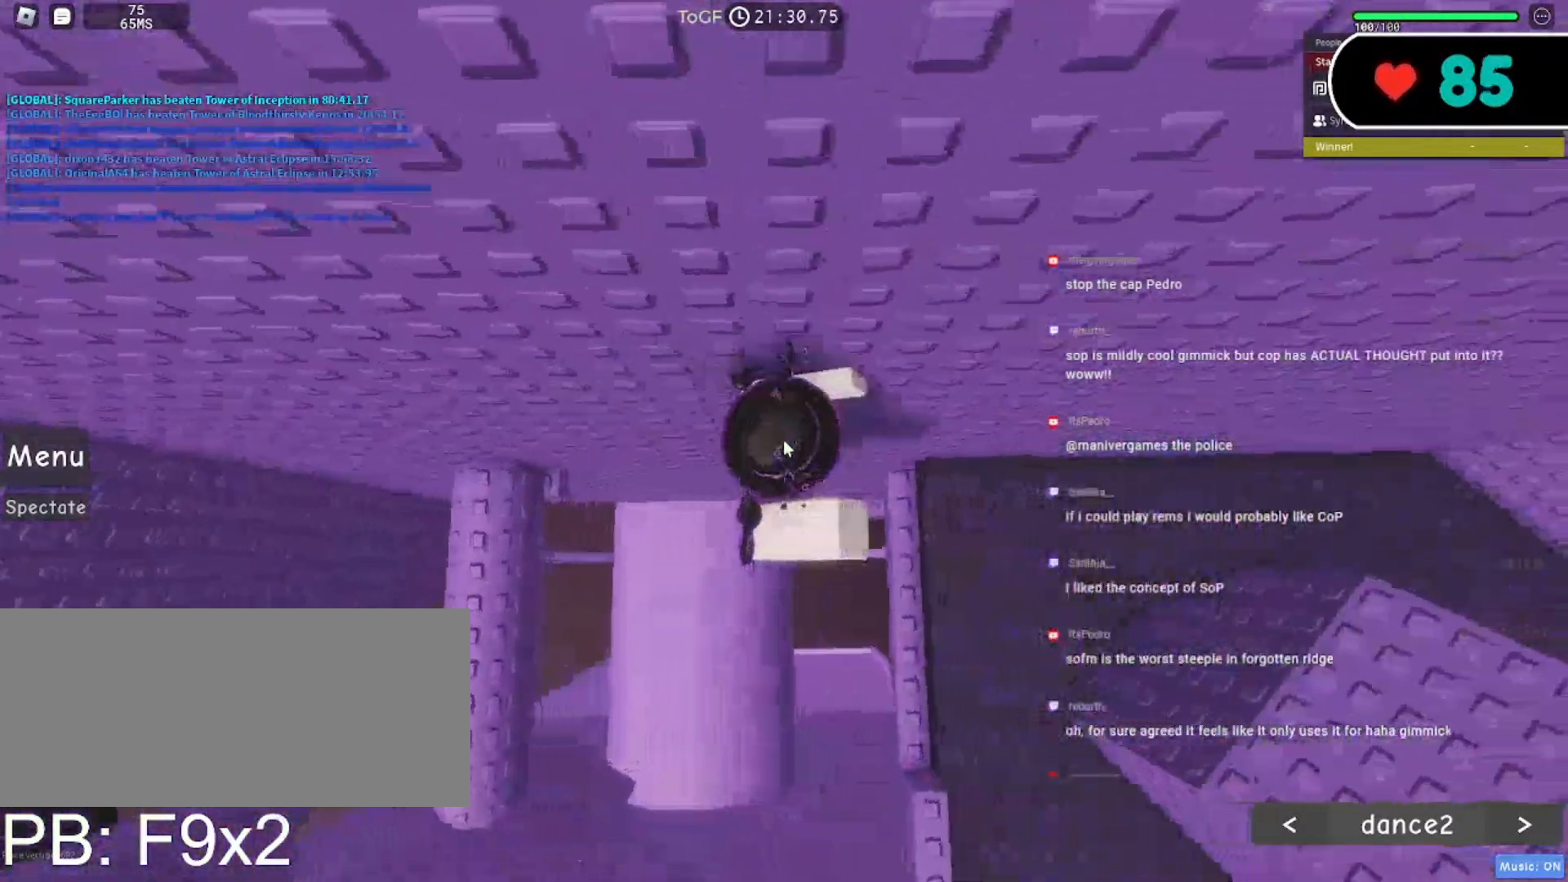
{"keys": ["shift", "w"], "mouse": ["right"], "events": [[367, "w", "down"], [383, "shift", "down"], [433, "a", "down"], [467, "d", "up"], [483, "a", "up"]]}
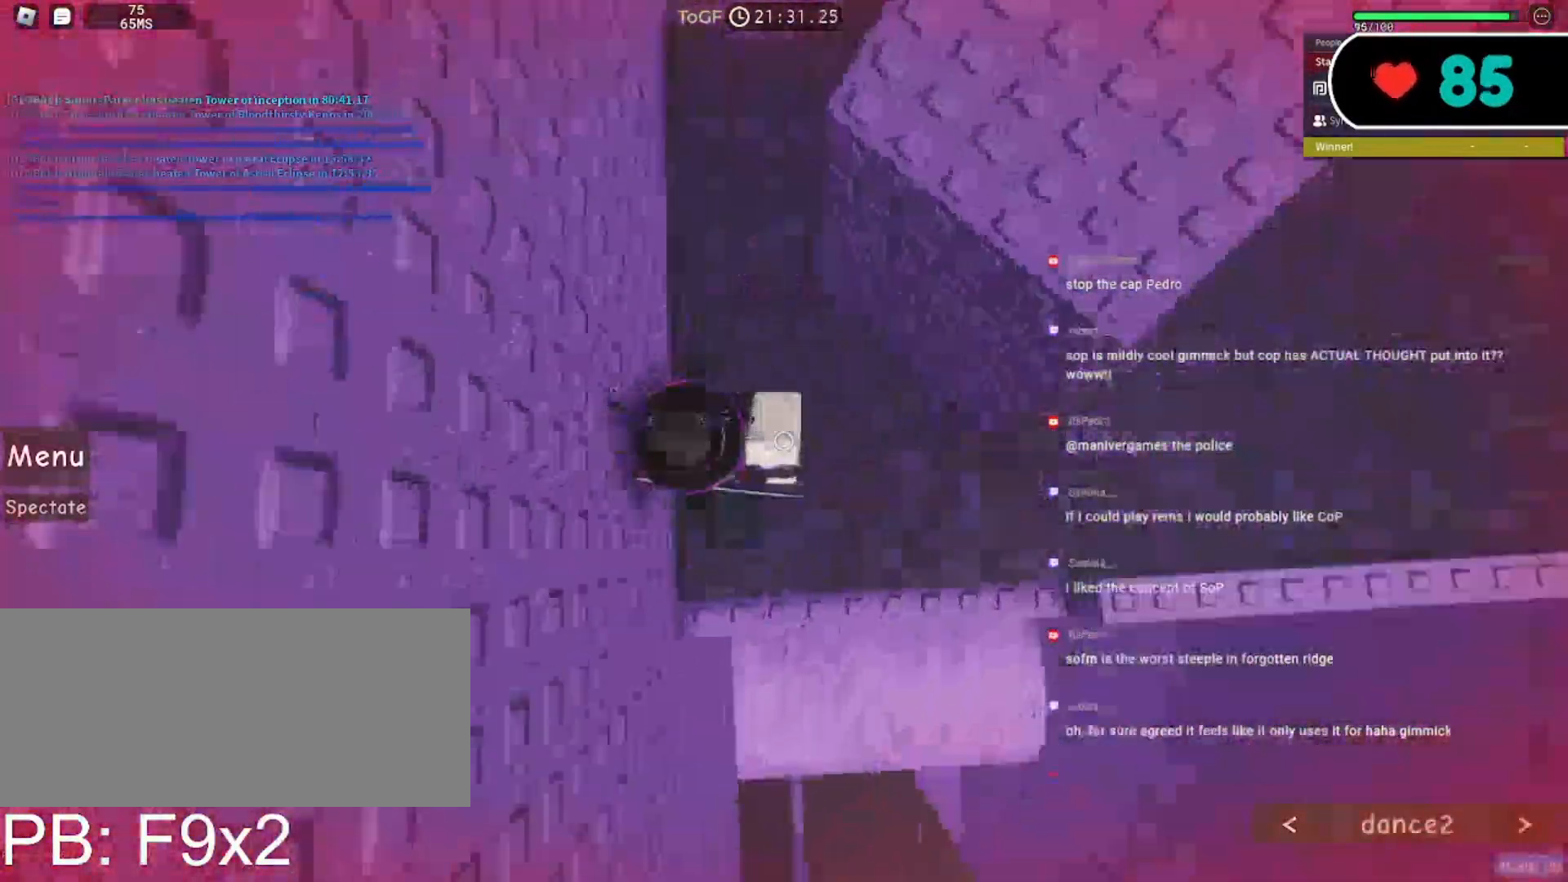
{"keys": ["a", "w"], "mouse": ["right"], "events": [[17, "space", "down"], [67, "shift", "up"], [233, "space", "up"], [267, "a", "down"]]}
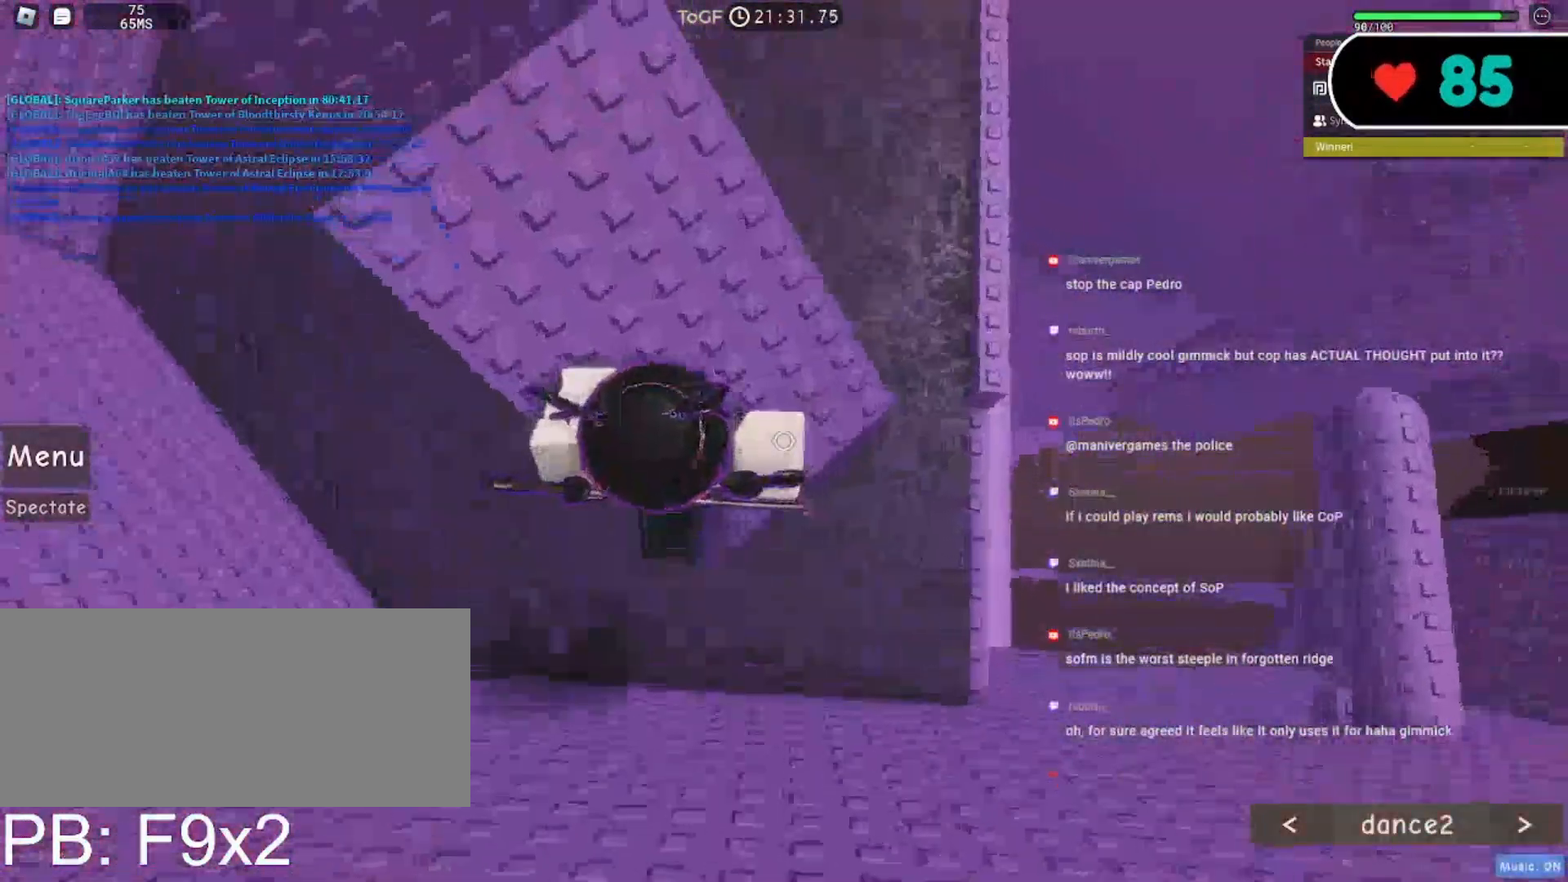
{"keys": ["a", "w"], "mouse": ["right"], "events": []}
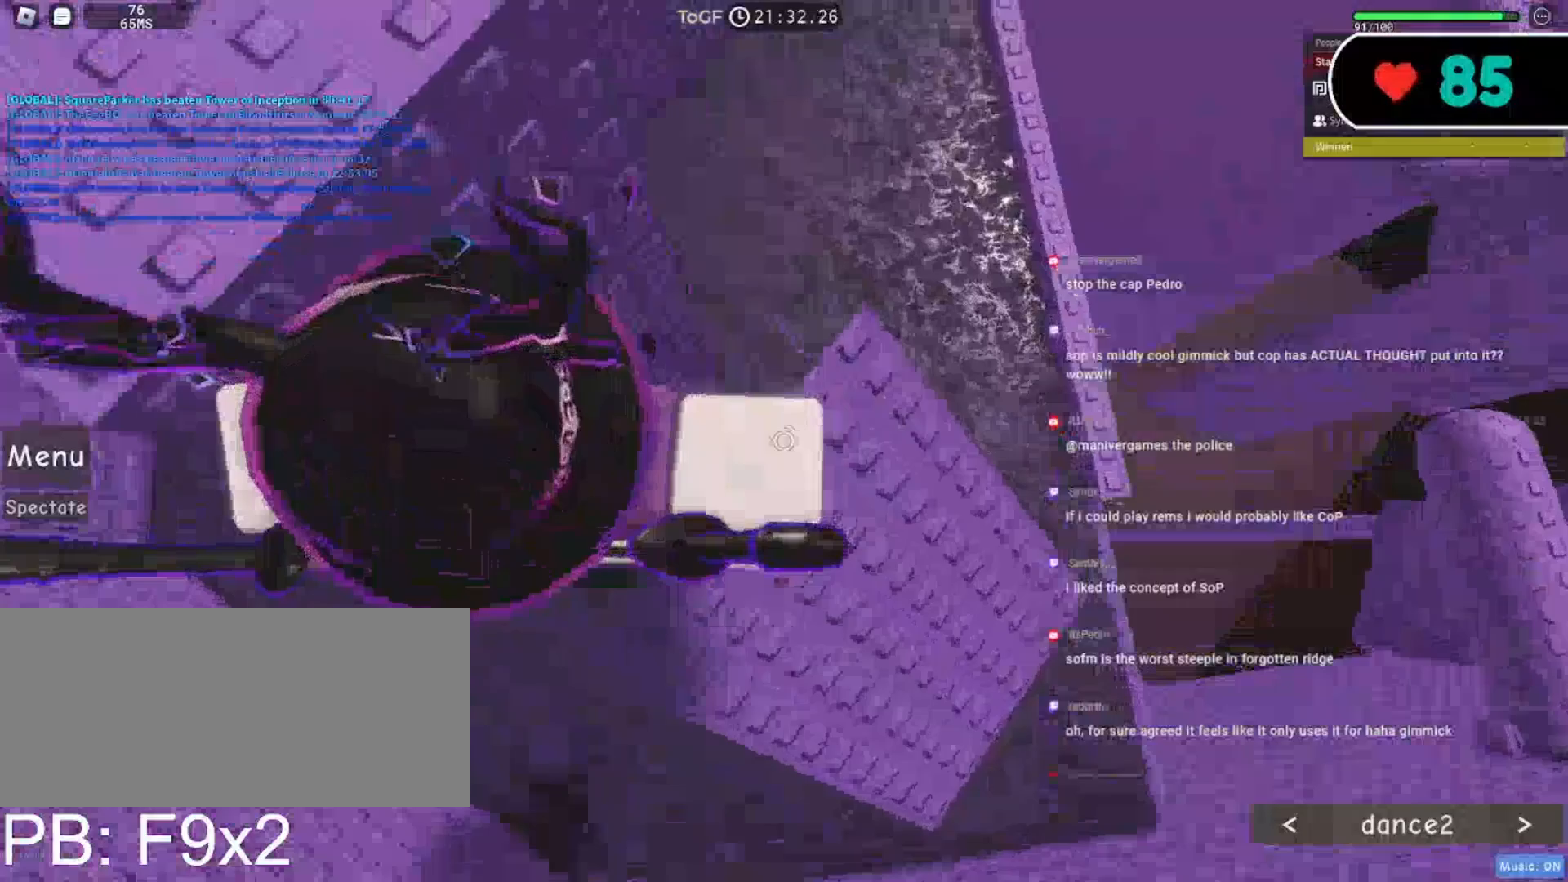
{"keys": ["w"], "mouse": ["right"], "events": [[233, "mouse_wheel", "down"], [317, "shift", "down"], [500, "a", "up"], [500, "mouse_wheel", "up"], [500, "shift", "up"]]}
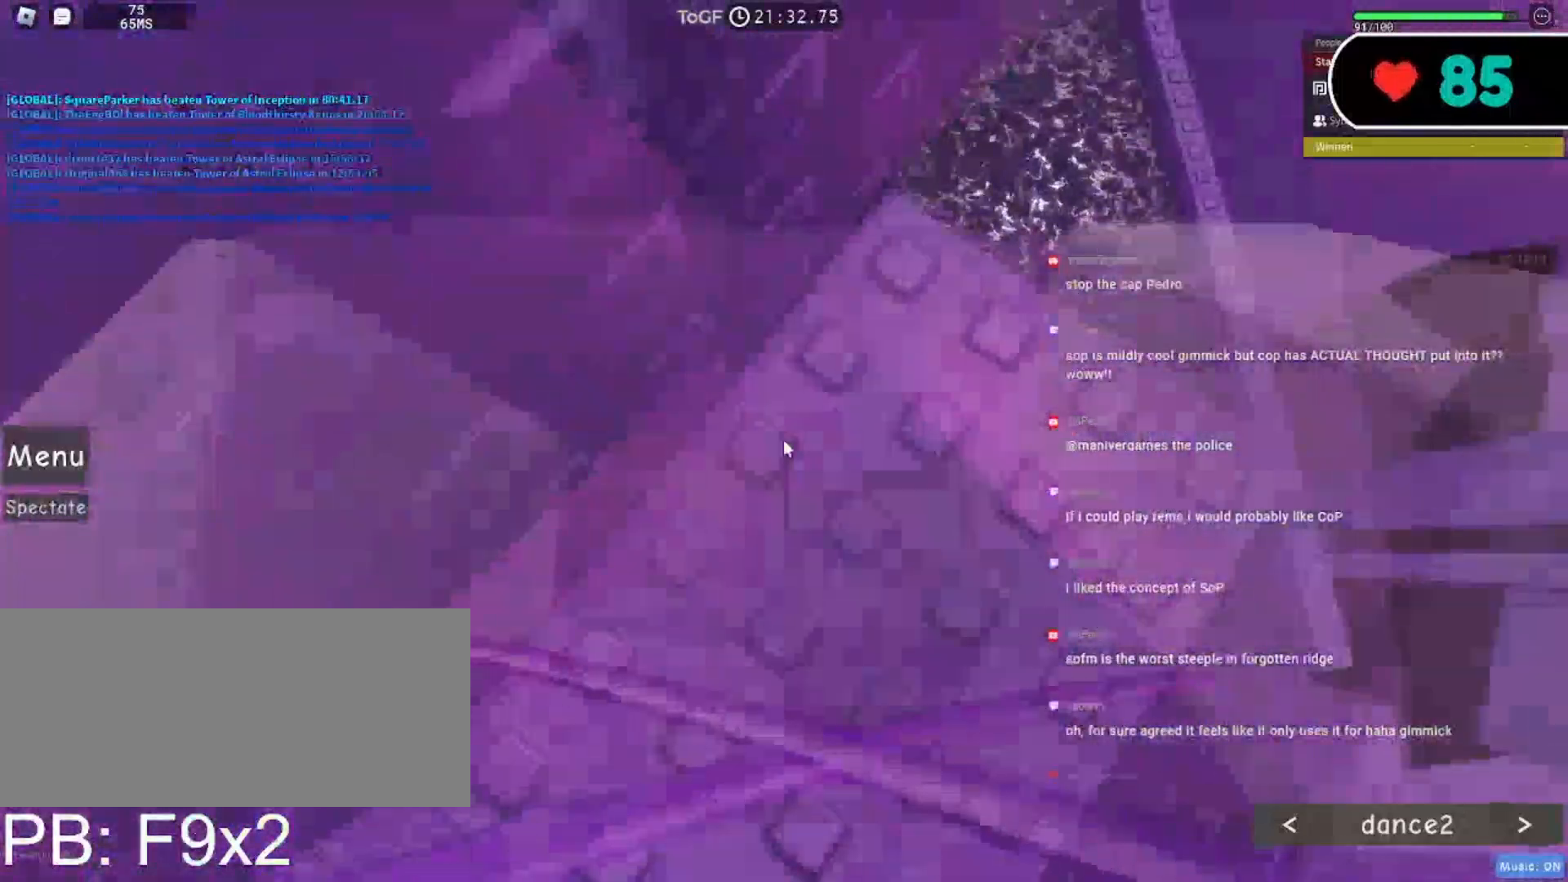
{"keys": ["d", "w"], "mouse": ["right"], "events": [[50, "w", "up"], [83, "w", "down"], [100, "d", "down"], [200, "d", "up"], [250, "w", "up"], [350, "d", "down"], [350, "w", "down"]]}
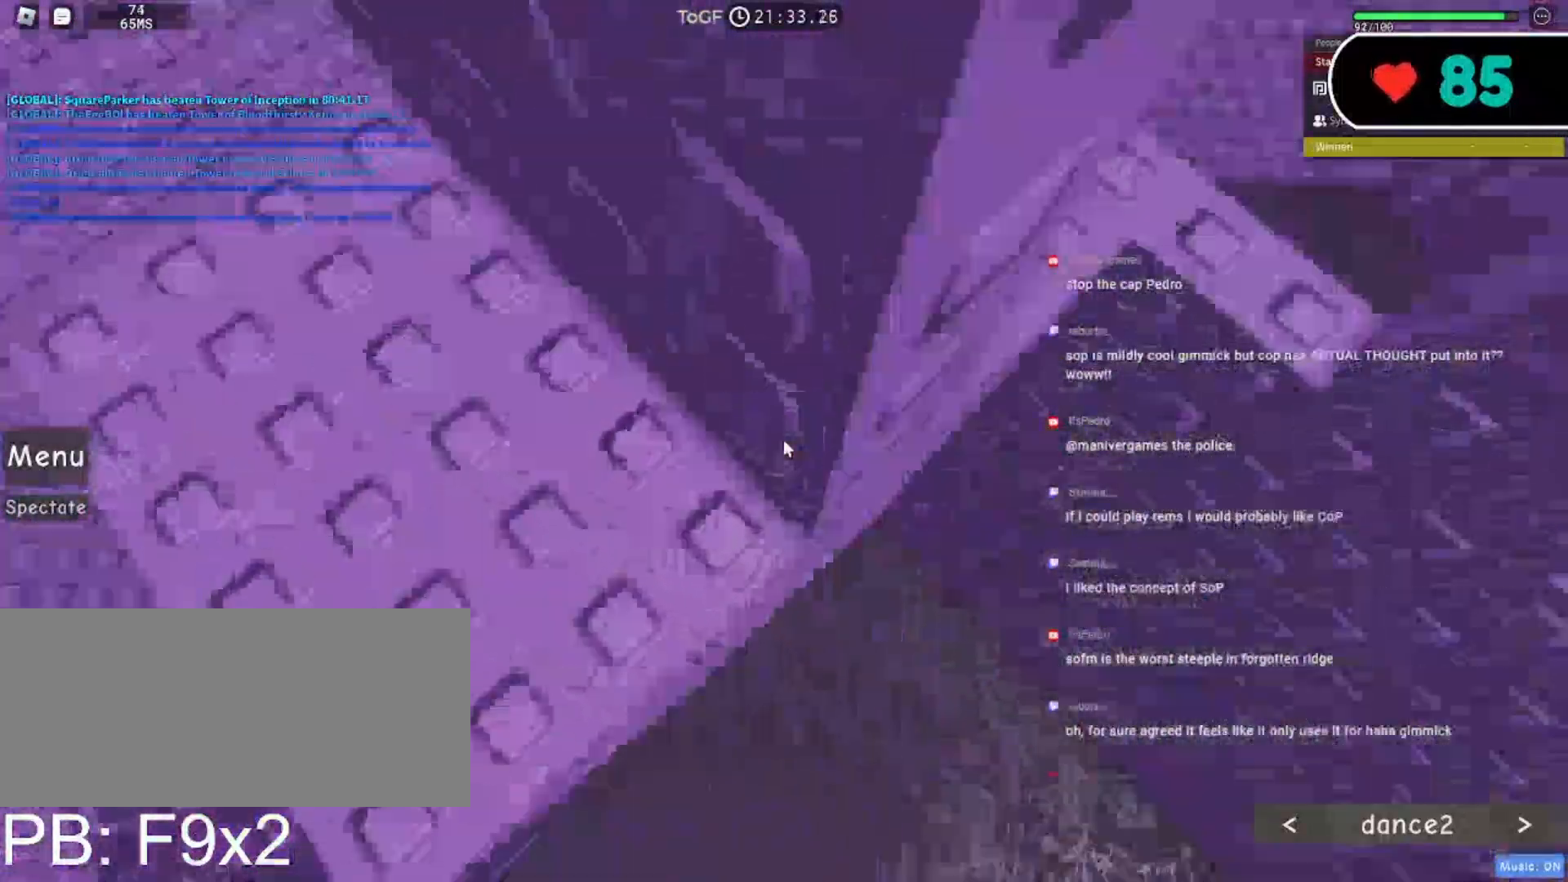
{"keys": ["a", "w"], "mouse": ["right"], "events": [[233, "w", "up"], [283, "d", "up"], [417, "a", "down"], [450, "w", "down"]]}
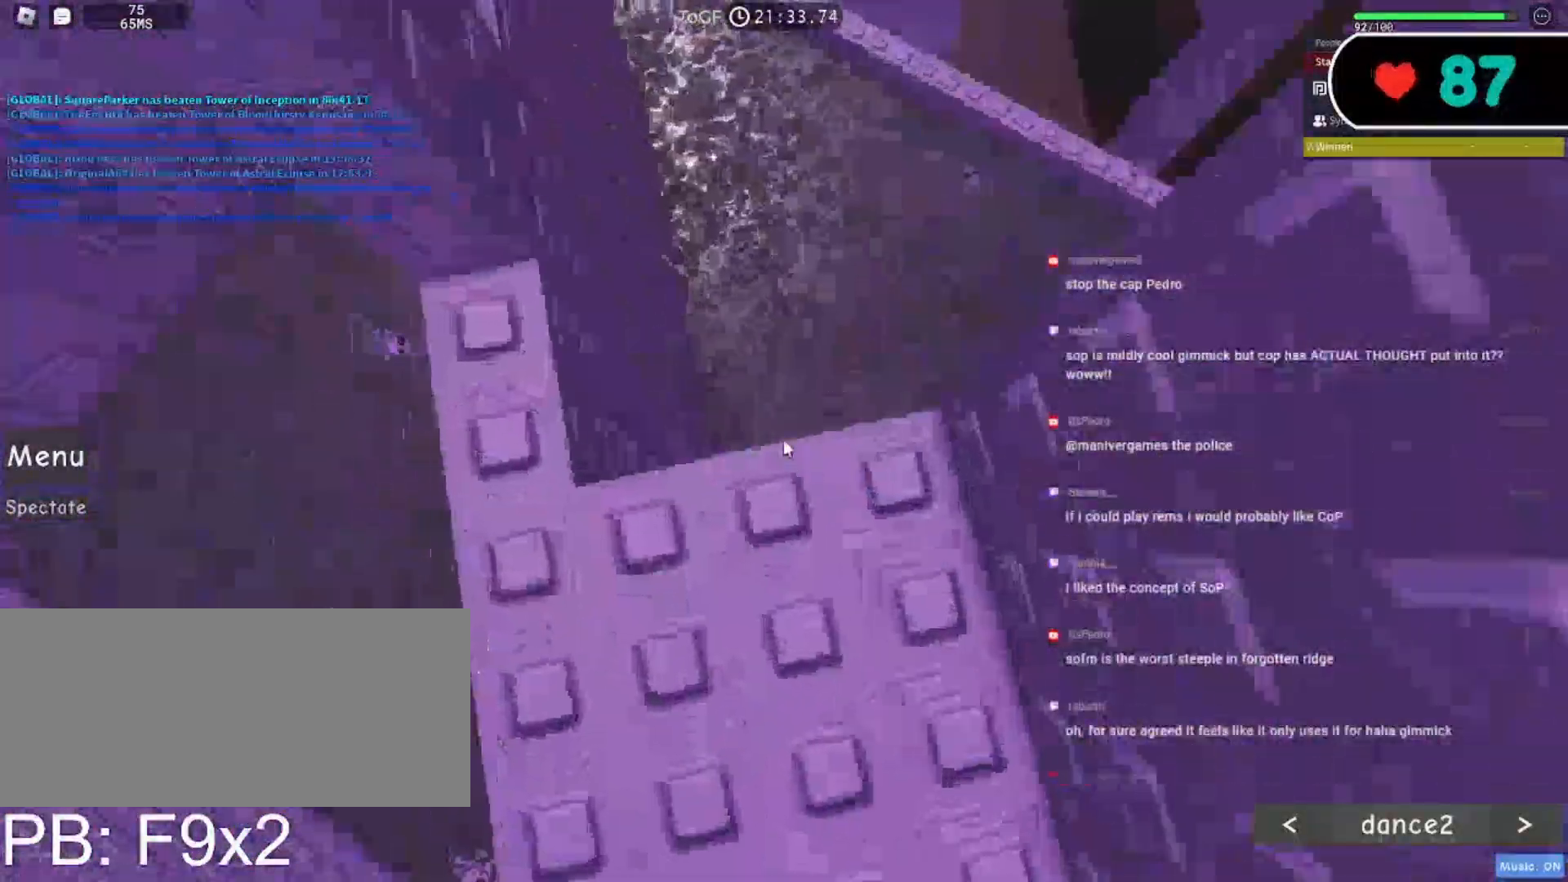
{"keys": [], "mouse": ["right"], "events": [[50, "w", "up"], [67, "a", "up"], [350, "w", "down"], [467, "w", "up"]]}
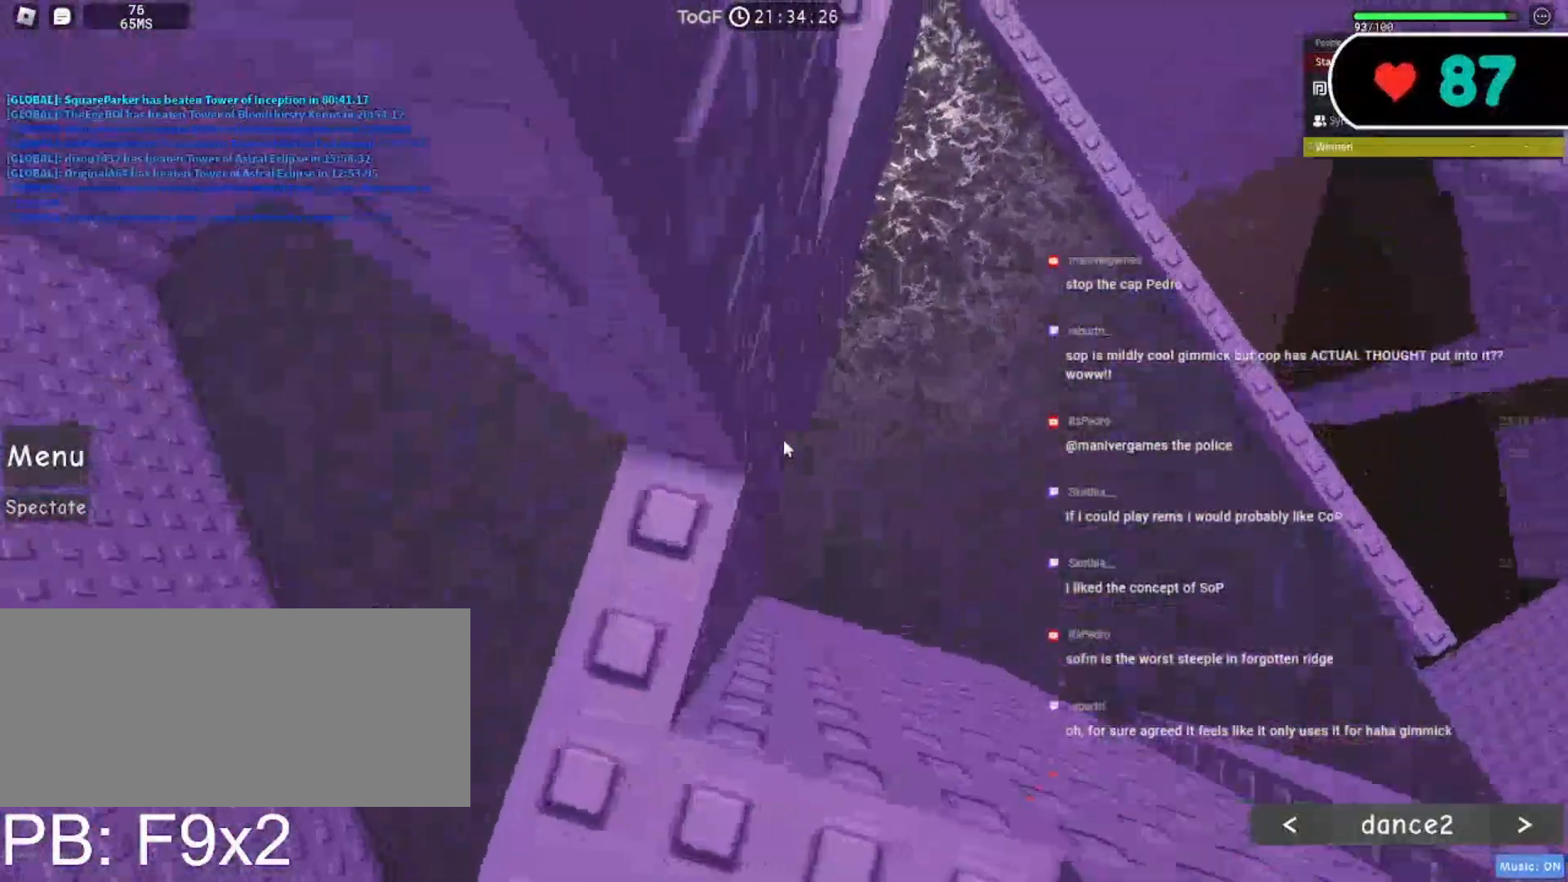
{"keys": [], "mouse": ["right"], "events": [[233, "w", "down"], [250, "a", "down"], [300, "a", "up"], [317, "w", "up"]]}
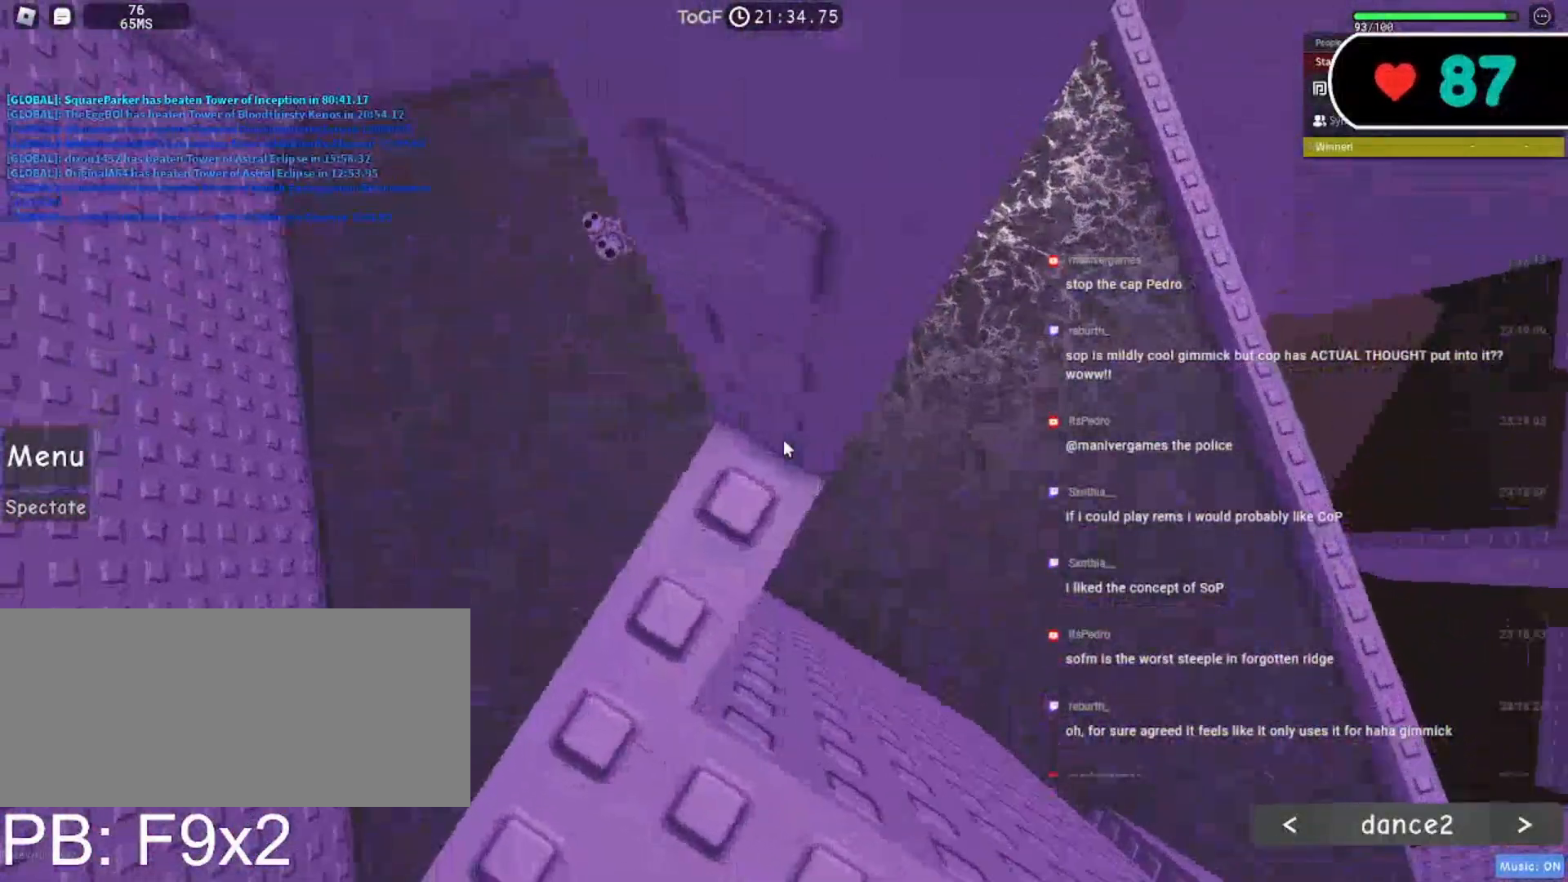
{"keys": [], "mouse": ["right"], "events": [[117, "w", "down"], [167, "w", "up"], [417, "d", "down"], [417, "w", "down"], [500, "d", "up"], [500, "w", "up"]]}
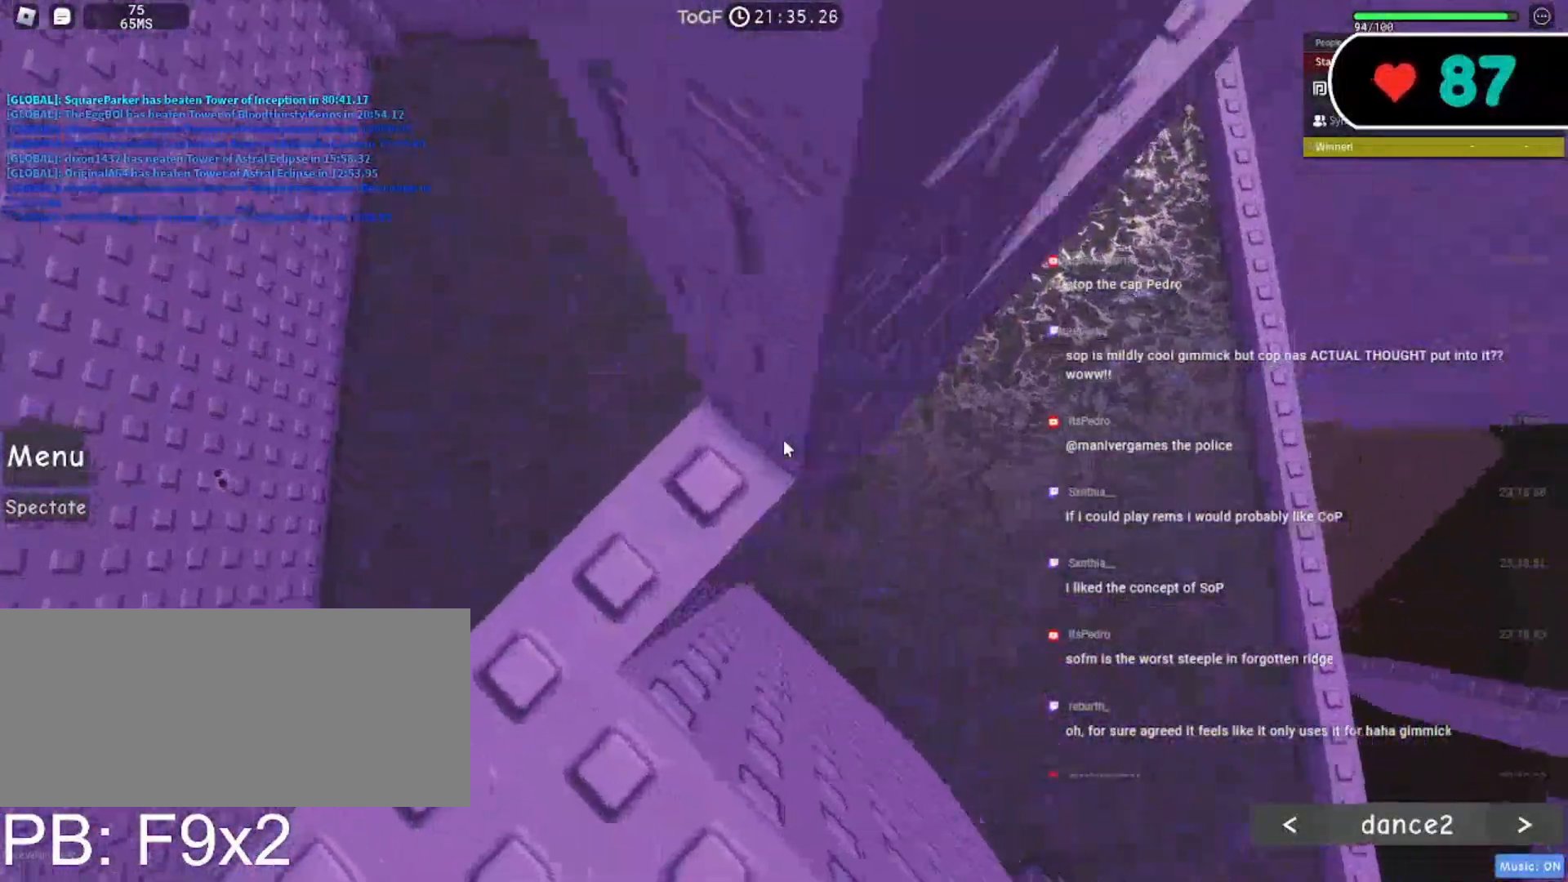
{"keys": ["d"], "mouse": ["right"], "events": [[167, "d", "down"], [167, "w", "down"], [483, "w", "up"]]}
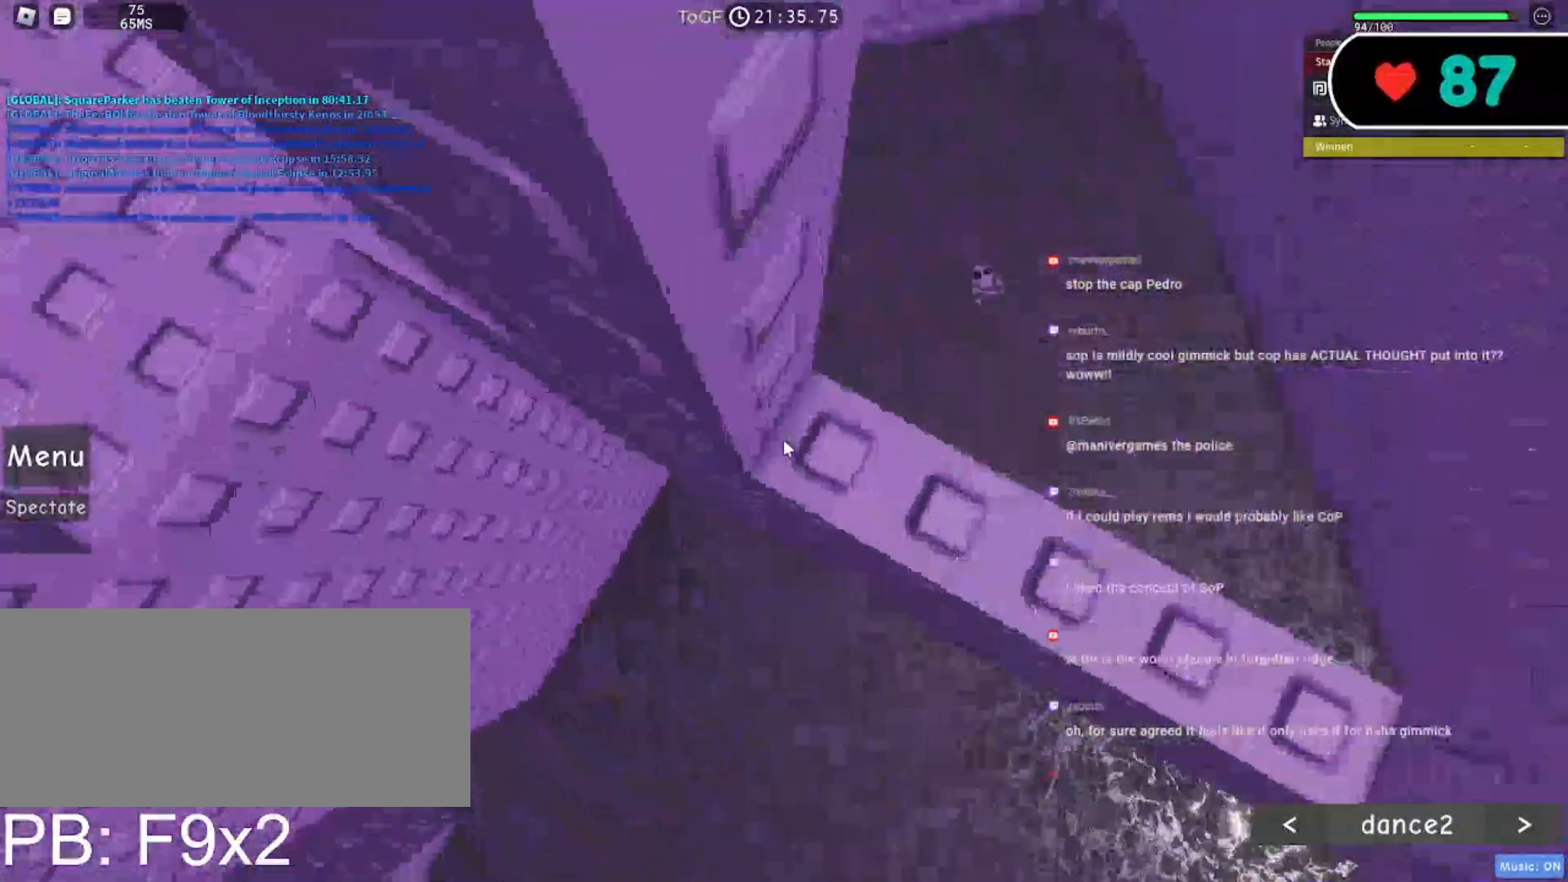
{"keys": ["w"], "mouse": ["right"], "events": [[83, "d", "up"], [450, "w", "down"]]}
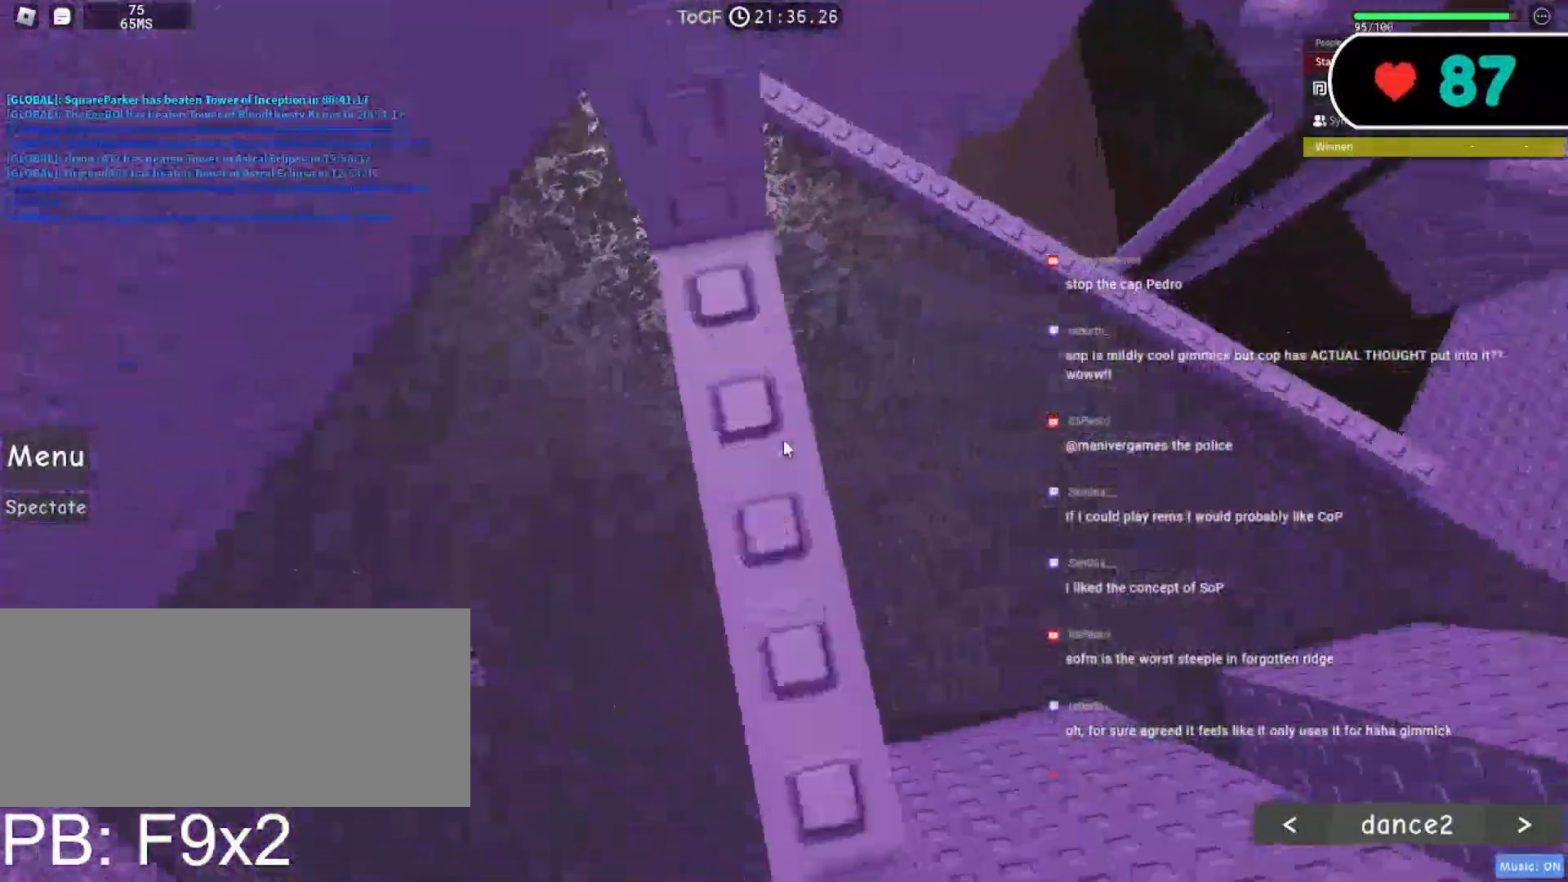
{"keys": [], "mouse": ["right"], "events": [[33, "mouse_mb5", "down"], [100, "w", "up"], [217, "w", "down"], [350, "w", "up"], [500, "mouse_mb5", "up"]]}
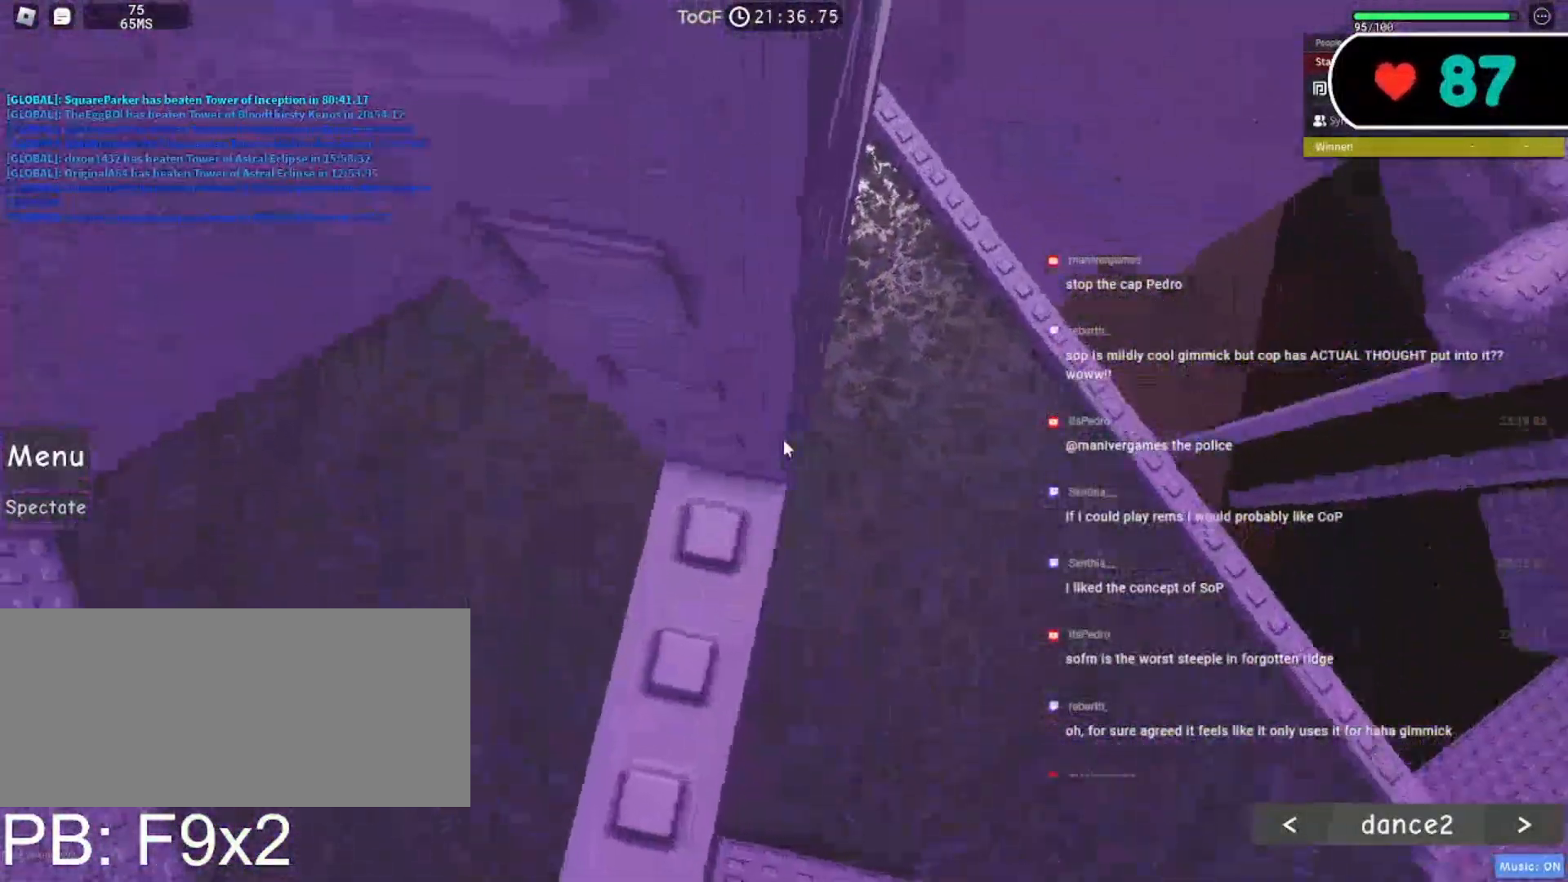
{"keys": ["d", "w"], "mouse": ["right"], "events": [[400, "d", "down"], [400, "w", "down"]]}
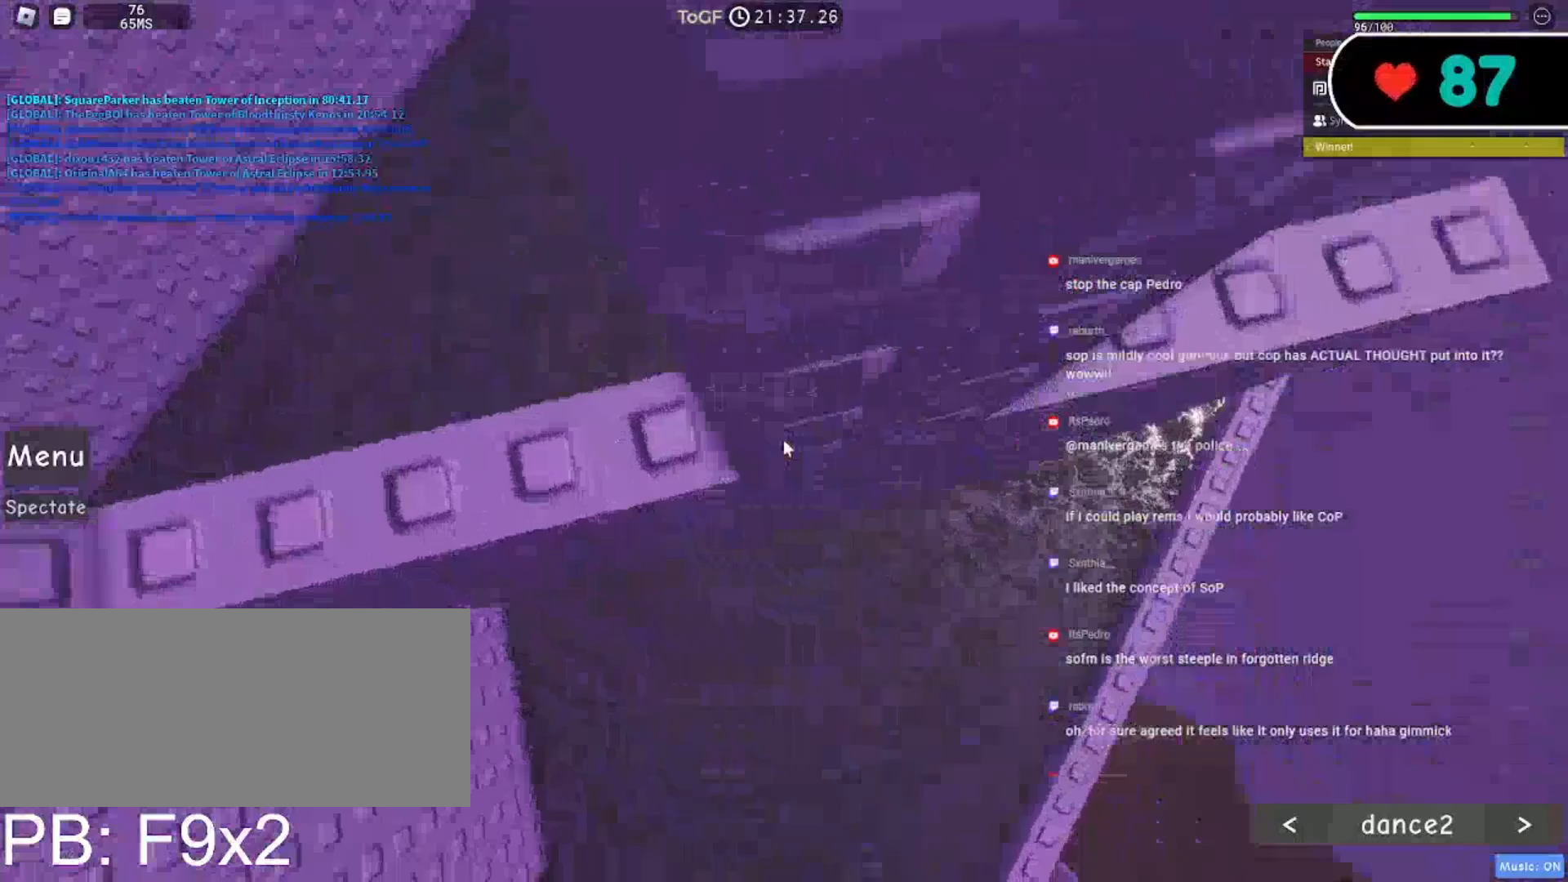
{"keys": [], "mouse": ["right"], "events": [[183, "w", "up"], [317, "d", "up"]]}
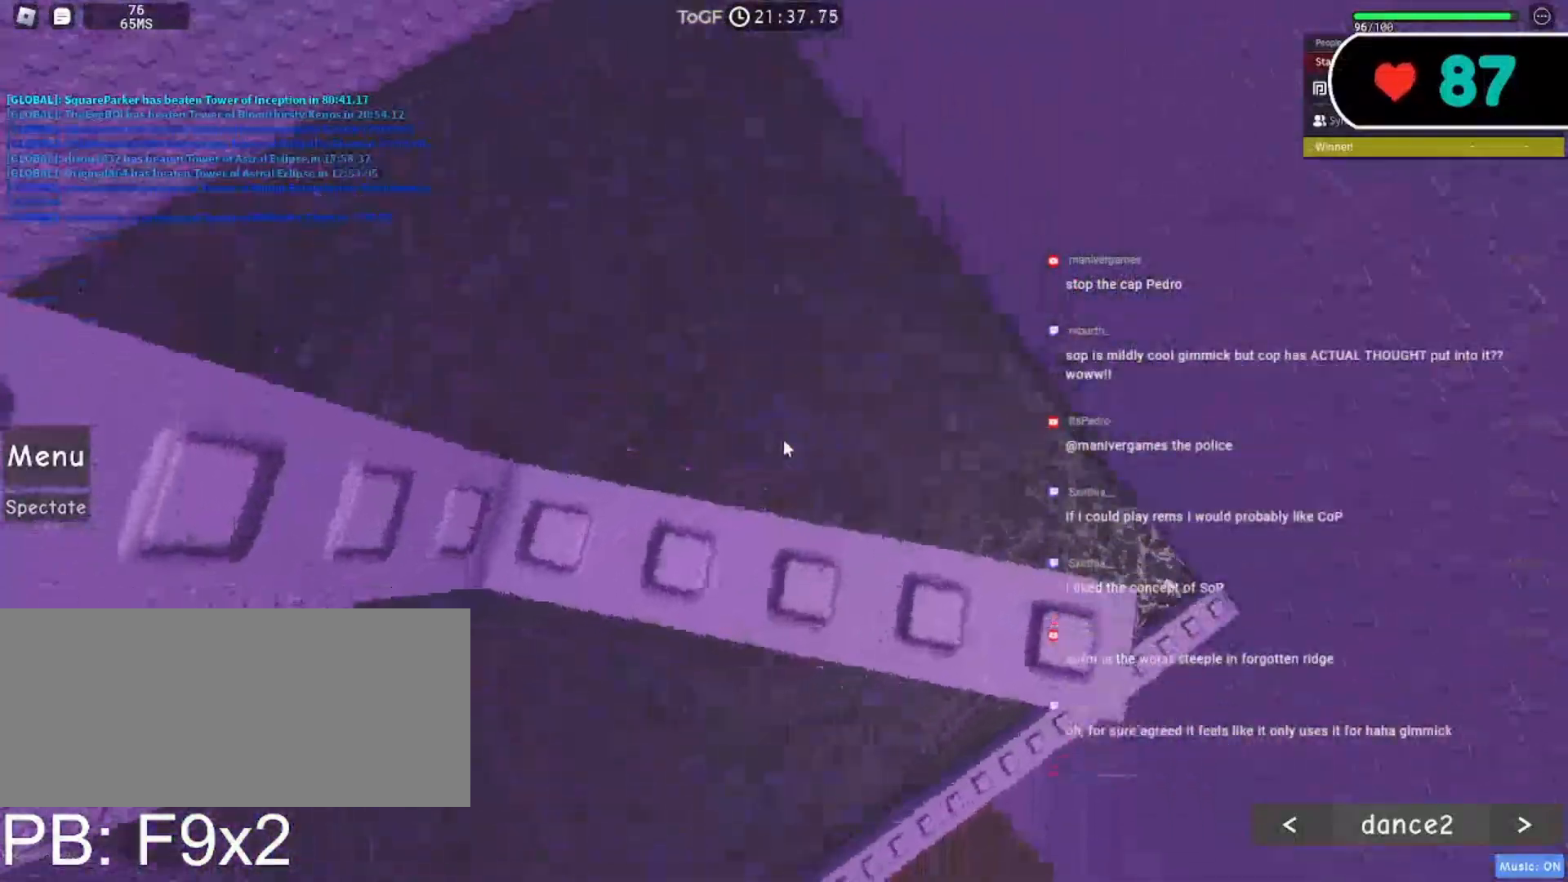
{"keys": [], "mouse": ["right"], "events": [[133, "space", "down"], [250, "space", "up"]]}
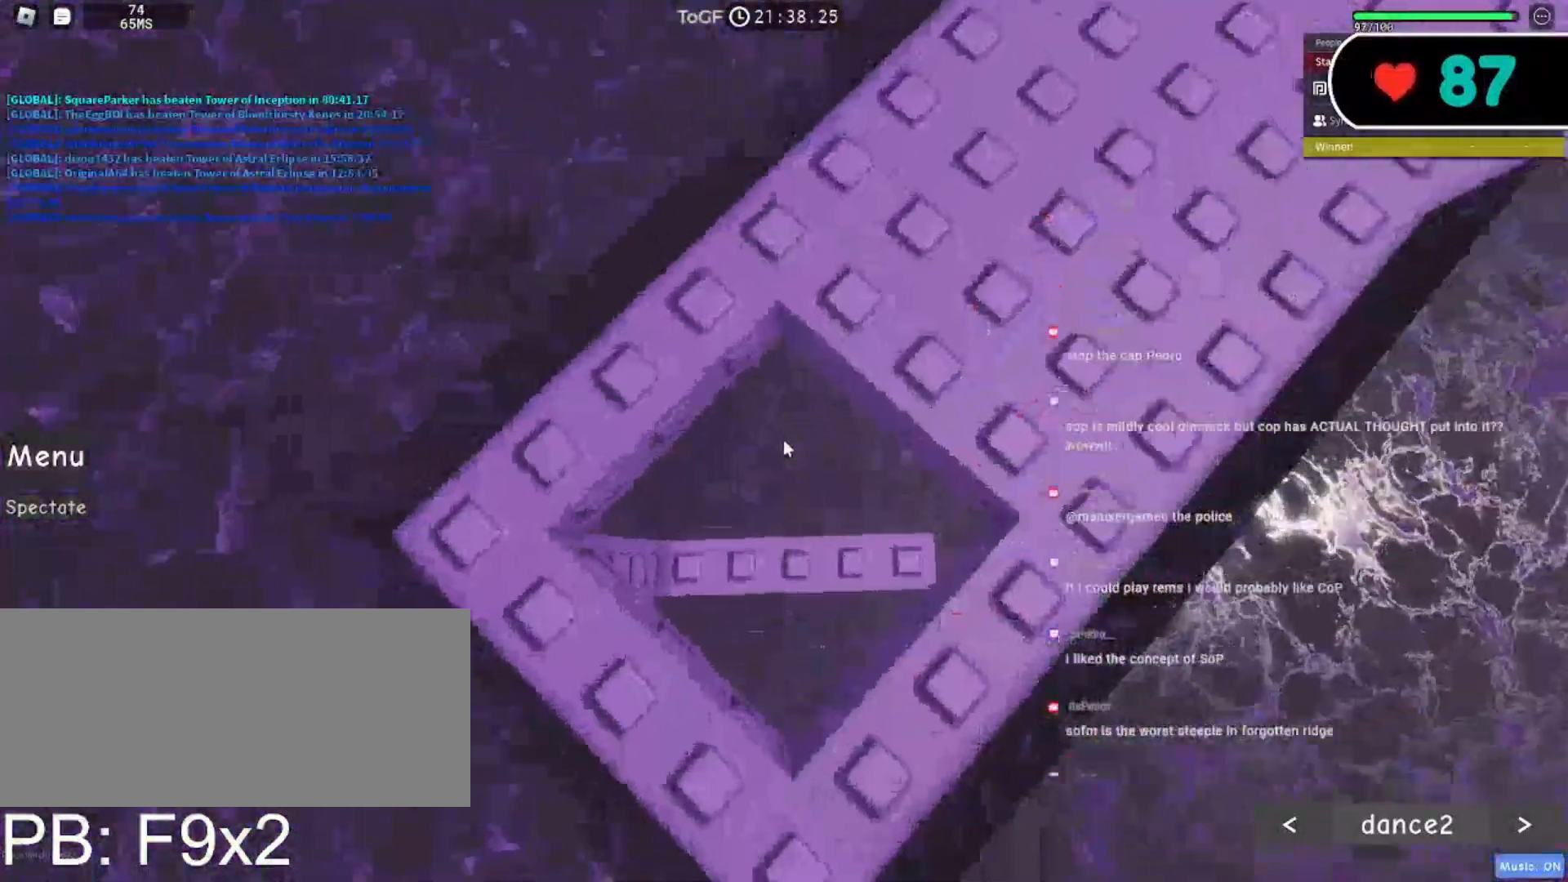
{"keys": ["shift", "w"], "mouse": ["right"], "events": [[183, "space", "down"], [367, "space", "up"], [367, "w", "down"], [500, "shift", "down"]]}
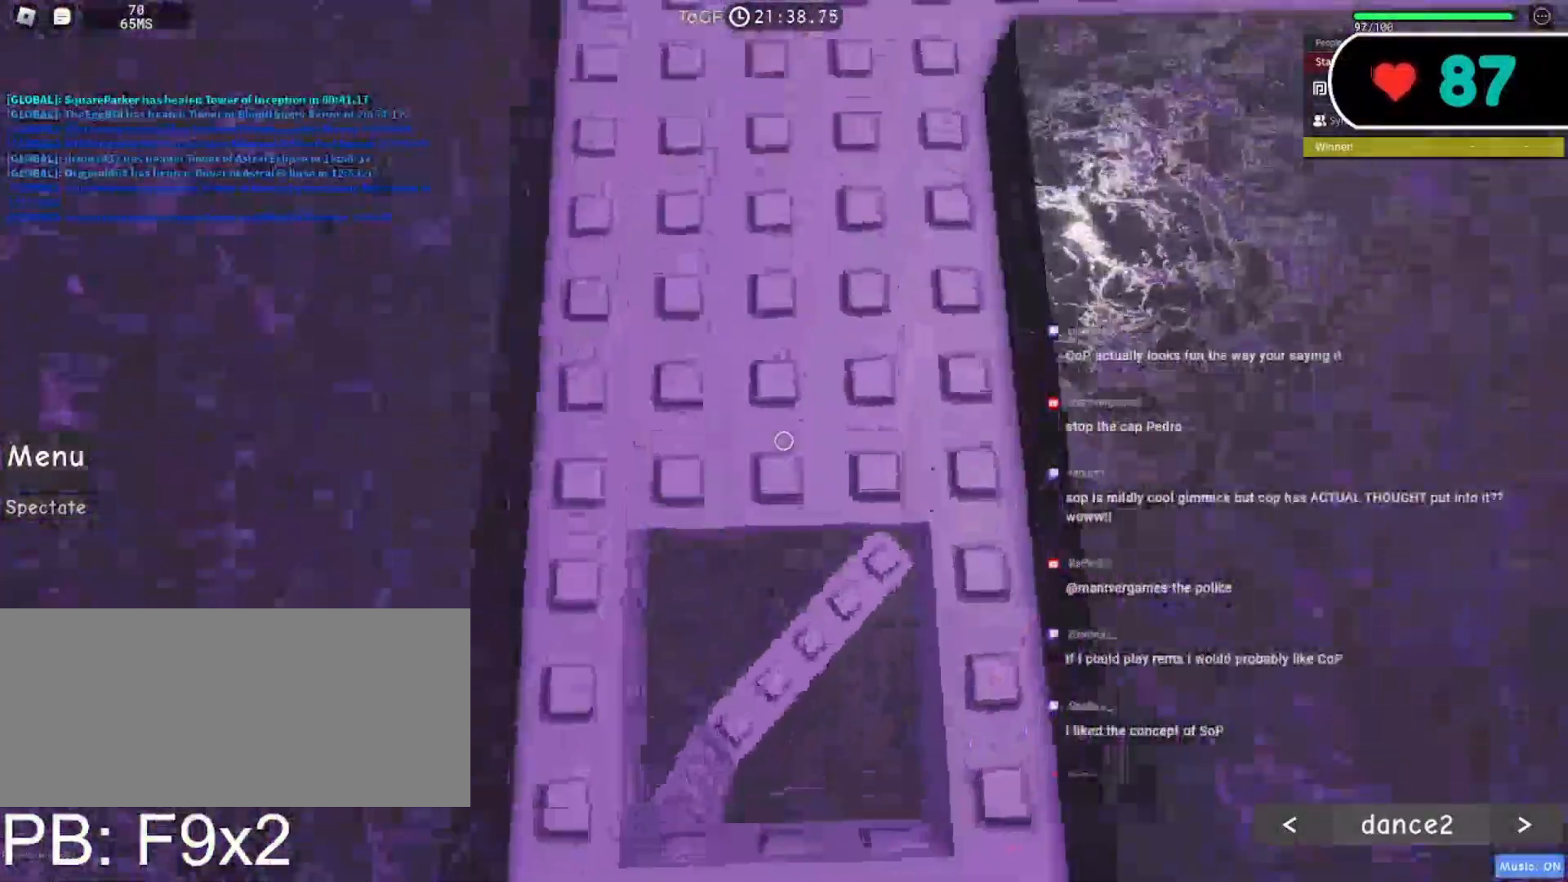
{"keys": ["d", "w"], "mouse": ["right"], "events": [[167, "shift", "up"], [250, "mouse_wheel", "down"], [433, "mouse_wheel", "up"], [467, "d", "down"]]}
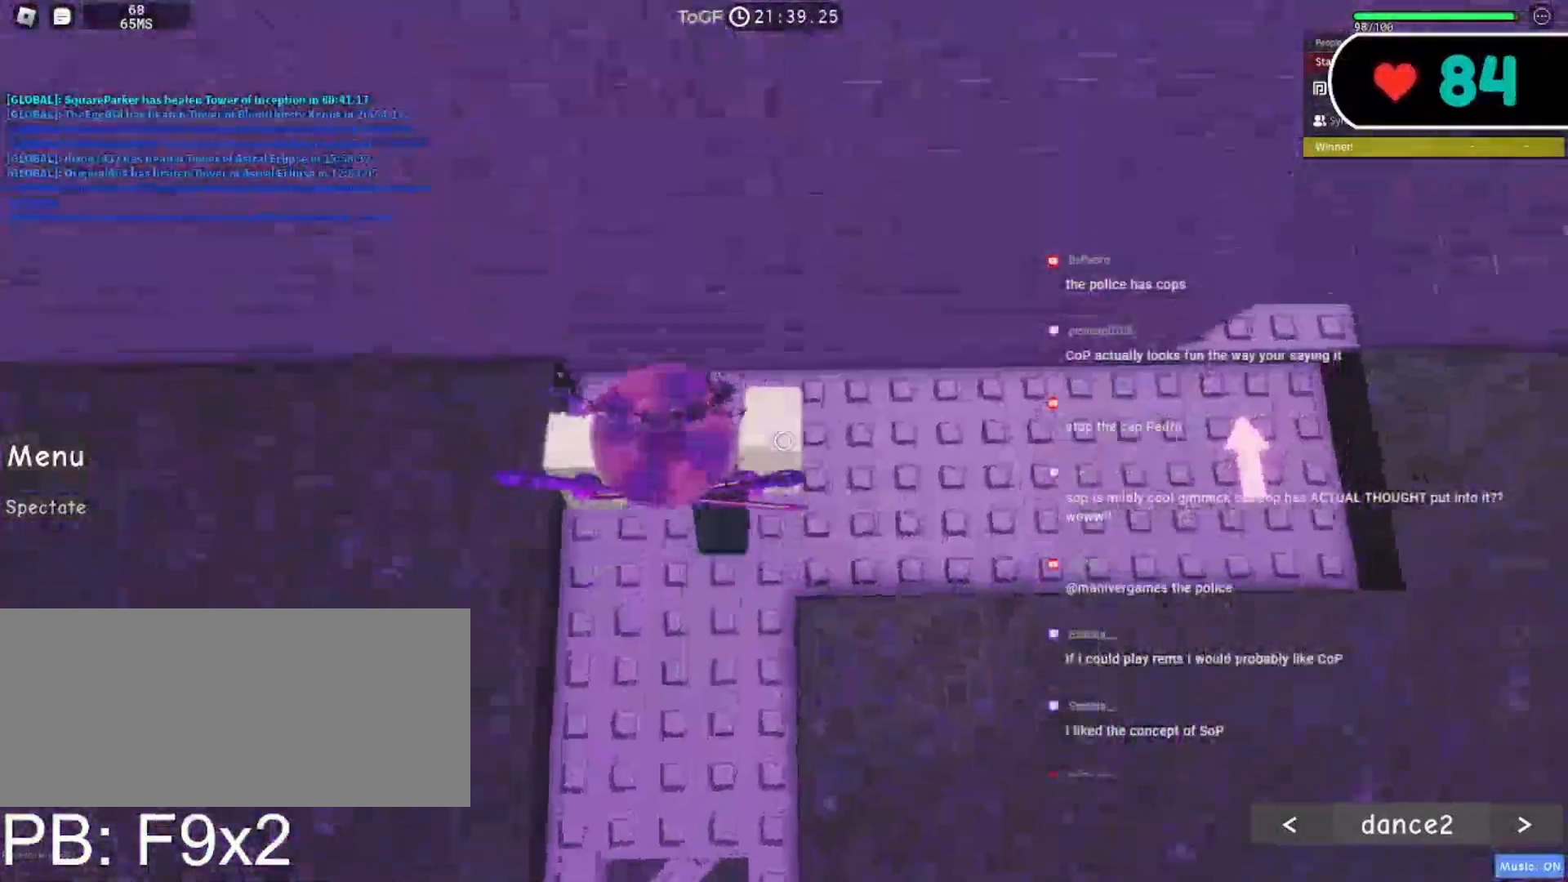
{"keys": ["d"], "mouse": ["right"], "events": [[17, "w", "up"]]}
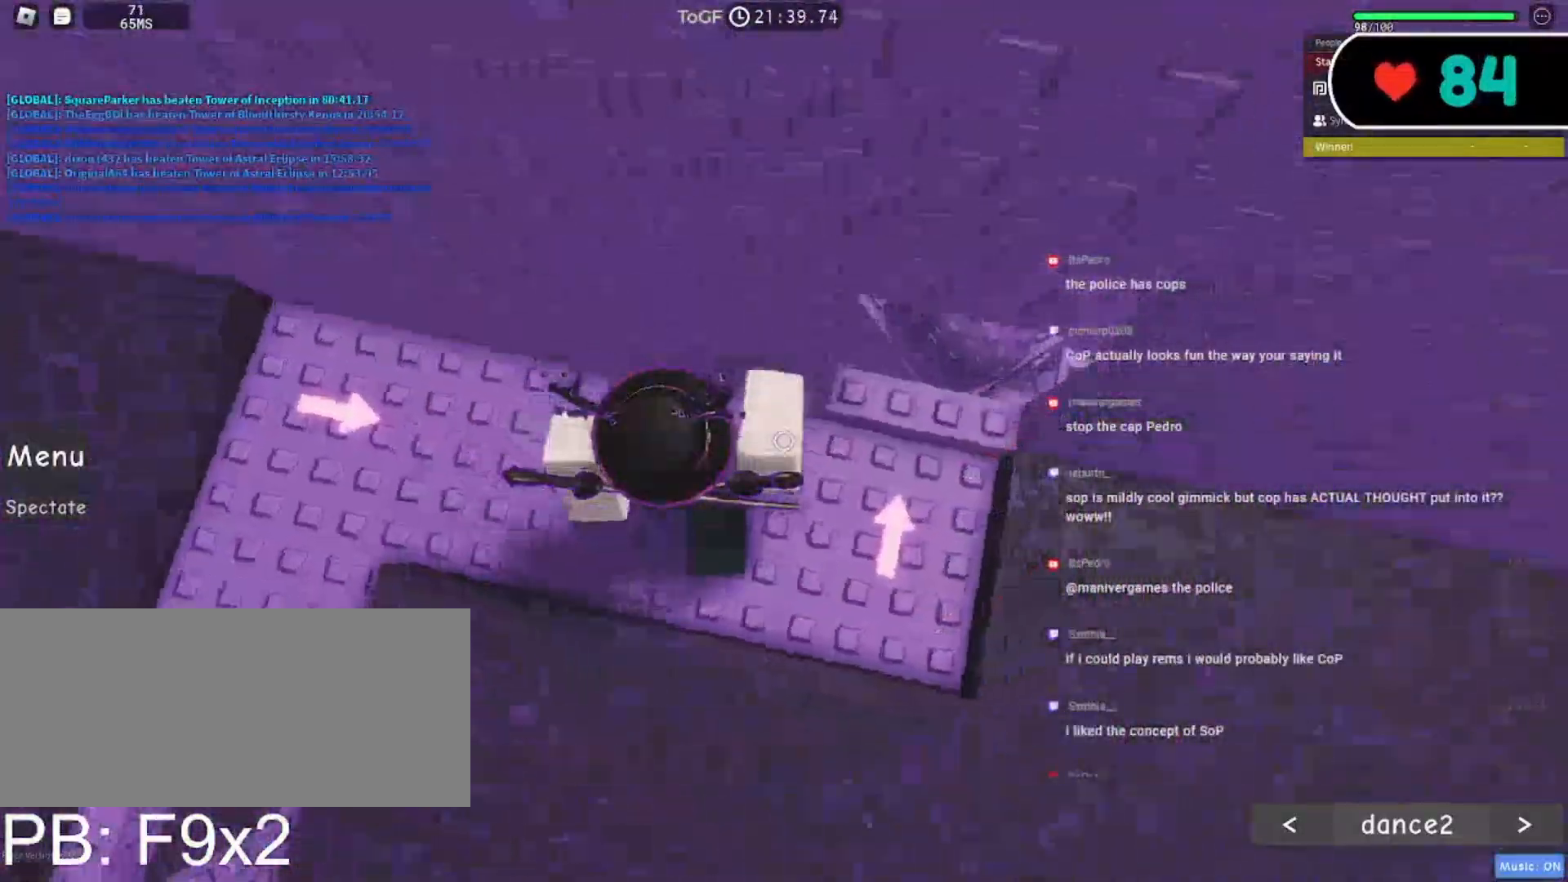
{"keys": ["d", "s"], "mouse": ["right"], "events": [[450, "s", "down"]]}
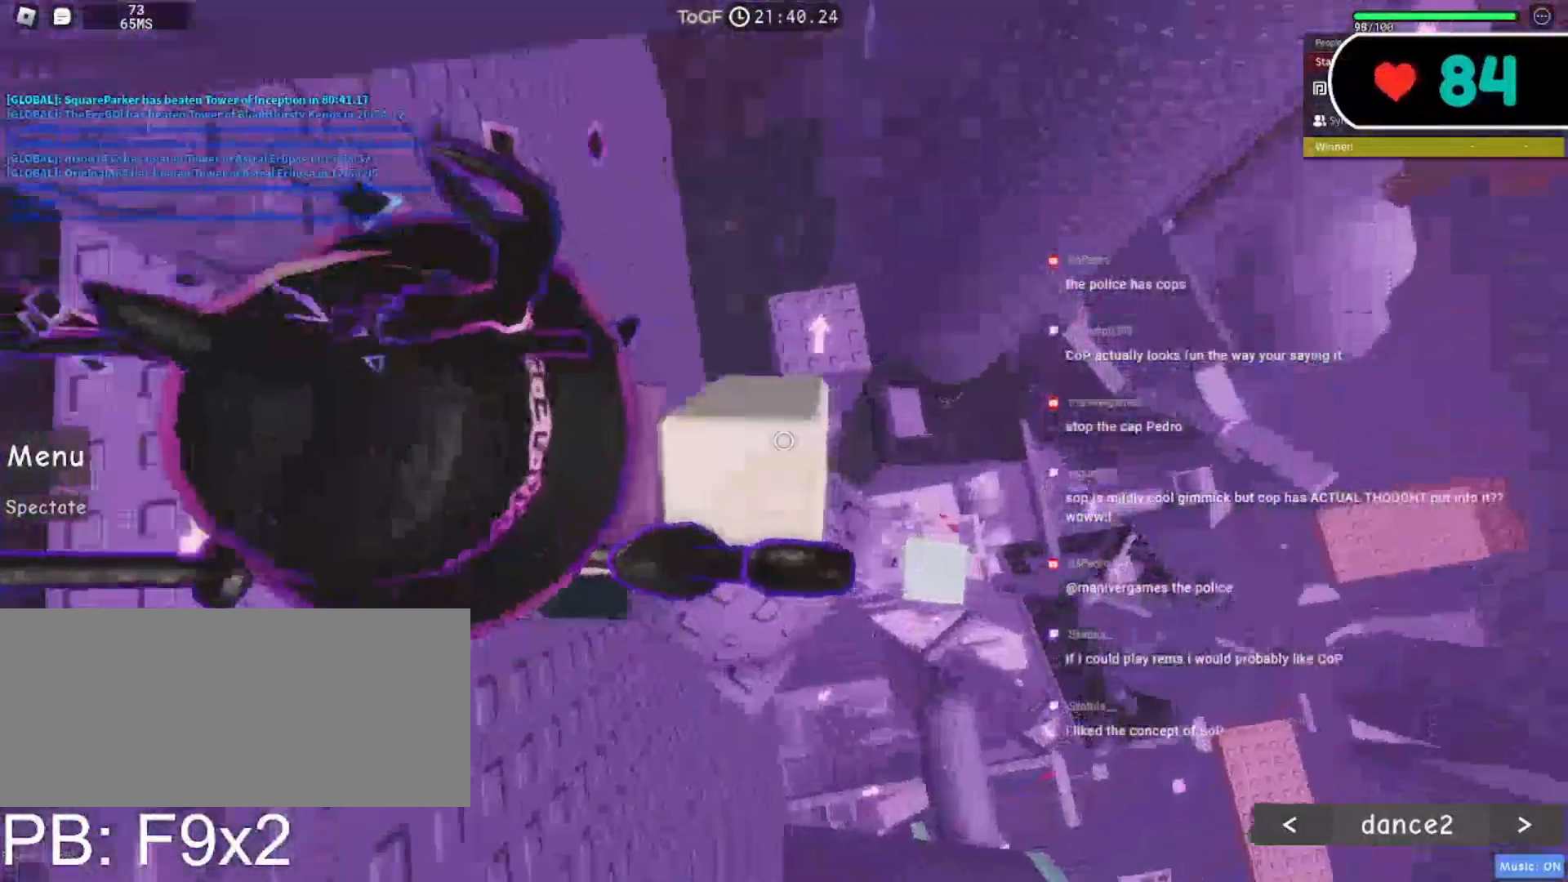
{"keys": ["w"], "mouse": ["right"], "events": [[67, "d", "up"], [67, "s", "up"], [67, "space", "down"], [183, "w", "down"], [200, "space", "up"]]}